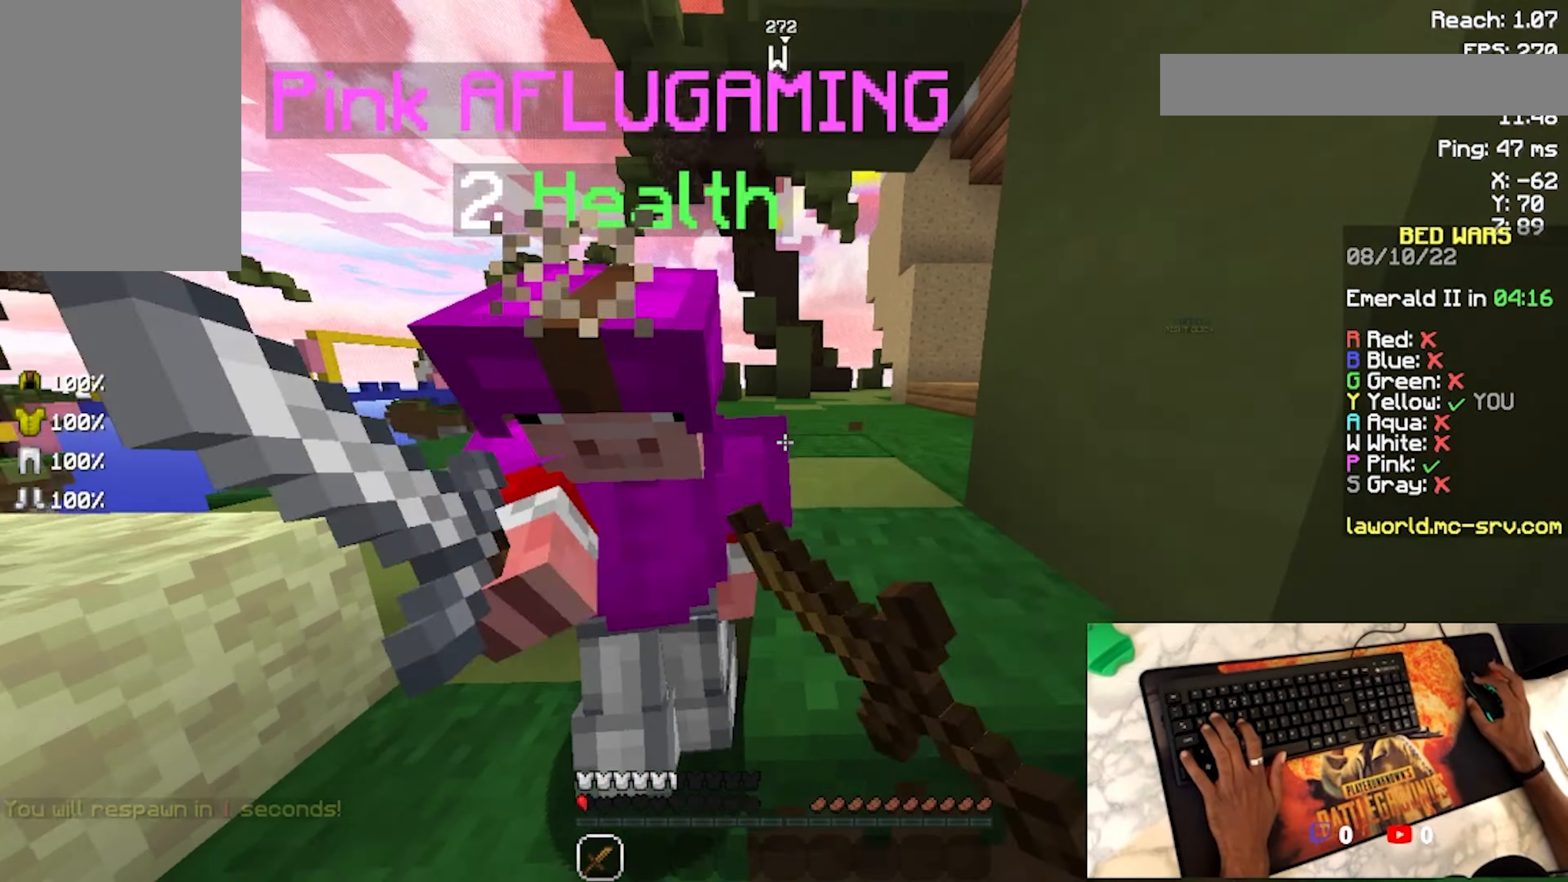
Gameplay with keyboard and mouse; each line is a JSON object with the keys and mouse buttons held at the frame after it. "events" lists presses ("down") and releases ("up") of "a", "d", "s", "space", "w", "mouse_left" and "mouse_right" between this image and that frame as [ms after this image, input, new state], when the widget could be followed in between. "mouse_left", "mouse_right" = the "left", "right" buttons of the "mouse" list. No other keys are recorded. Fast repeated clicks can show as one long hold. Not read: mouse_move.
{"keys": [], "mouse": []}
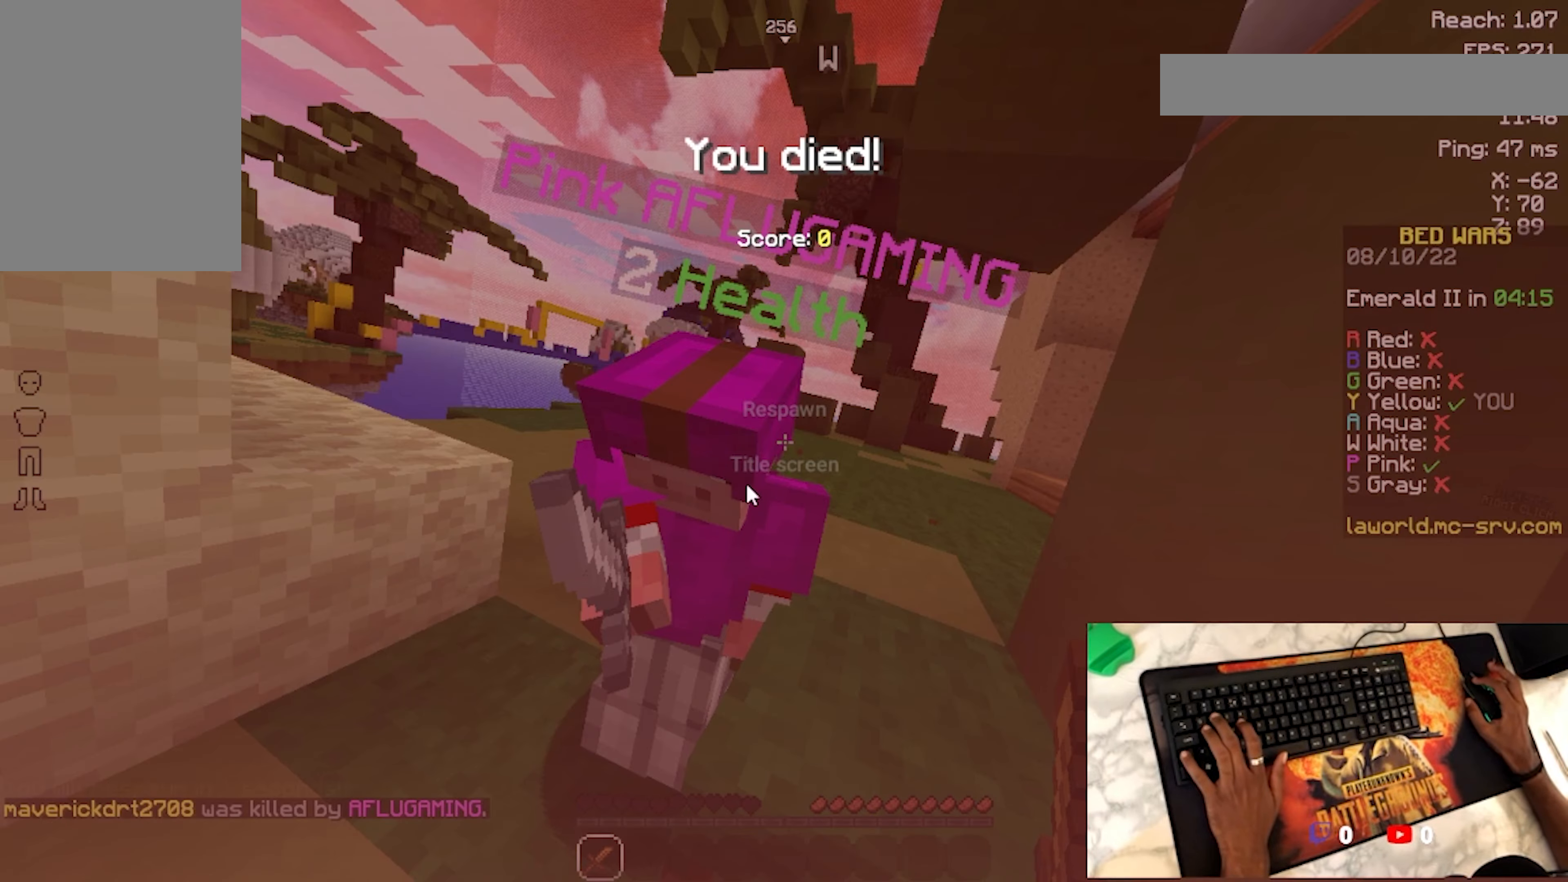
{"keys": [], "mouse": []}
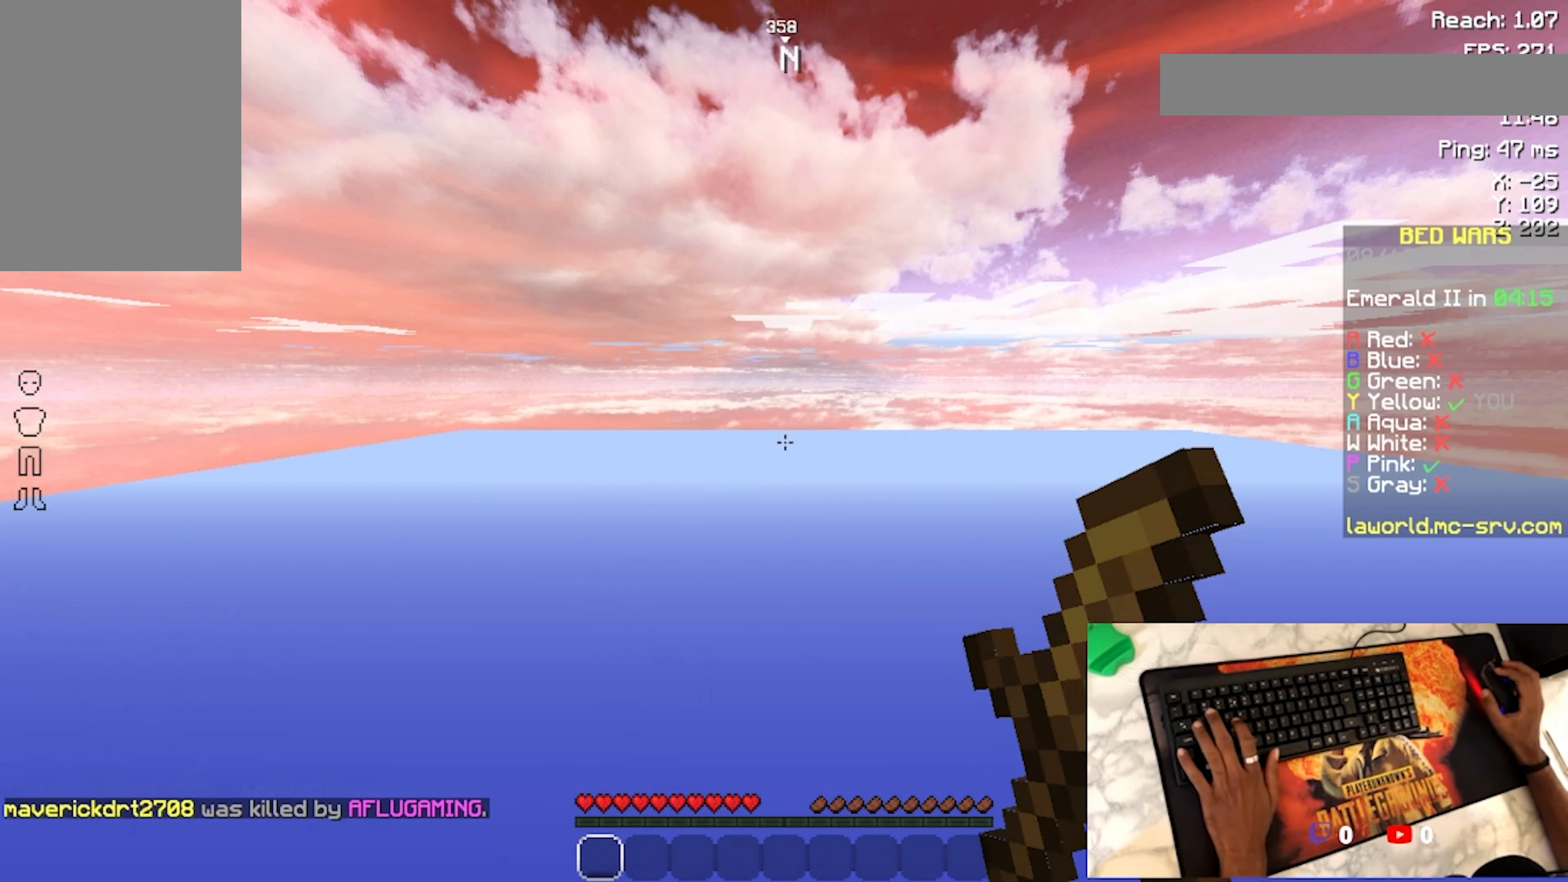
{"keys": ["w"], "mouse": [], "events": [[200, "d", "down"], [200, "space", "down"], [200, "w", "down"], [267, "space", "up"], [400, "d", "up"]]}
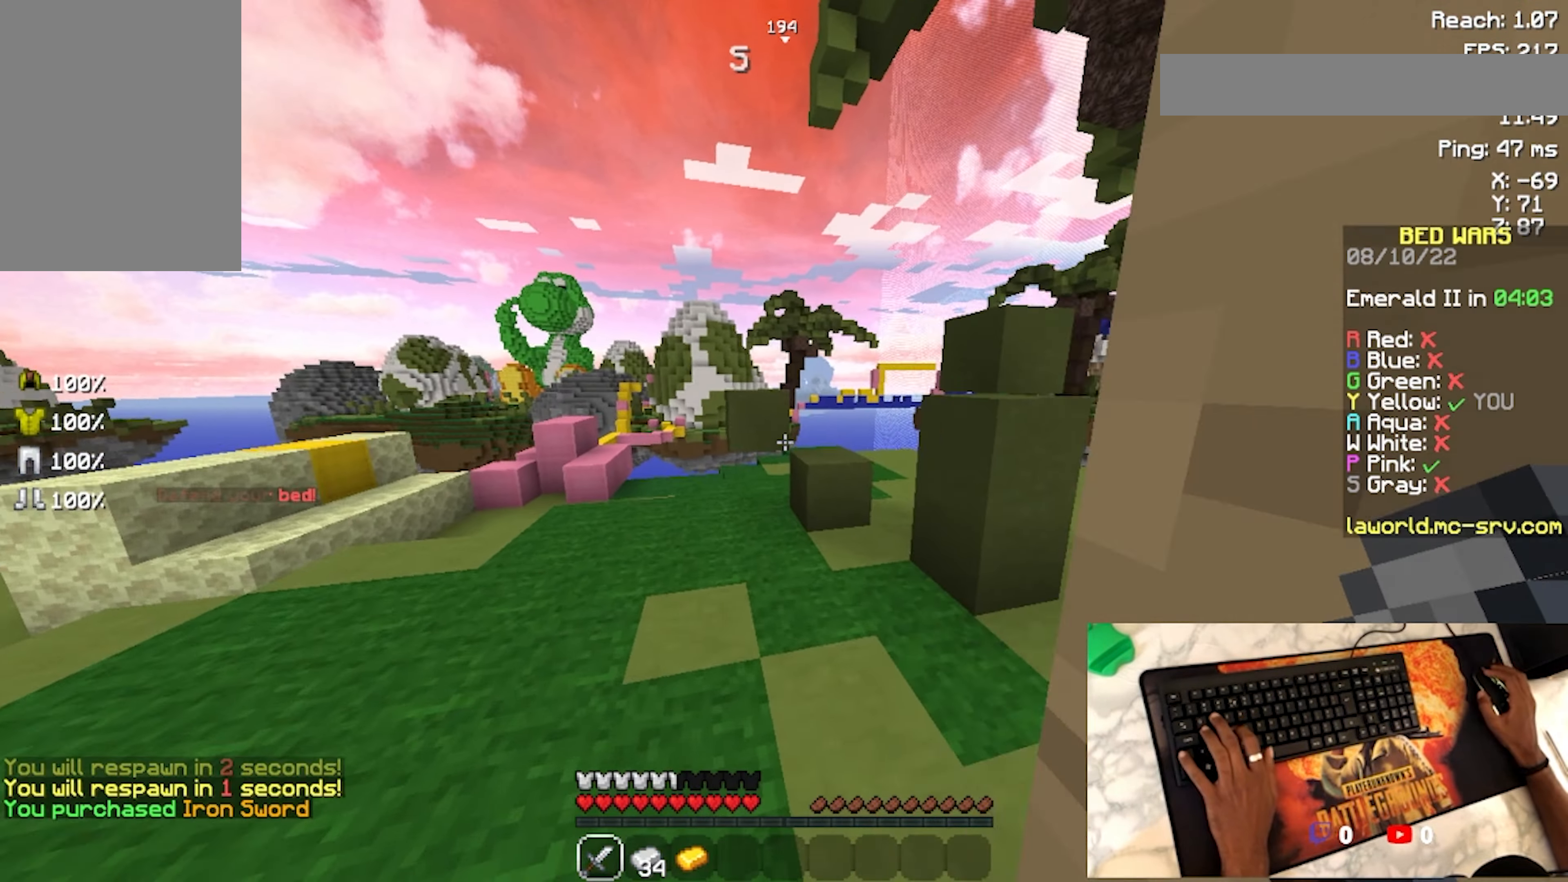
{"keys": ["d", "w"], "mouse": [], "events": [[200, "d", "down"]]}
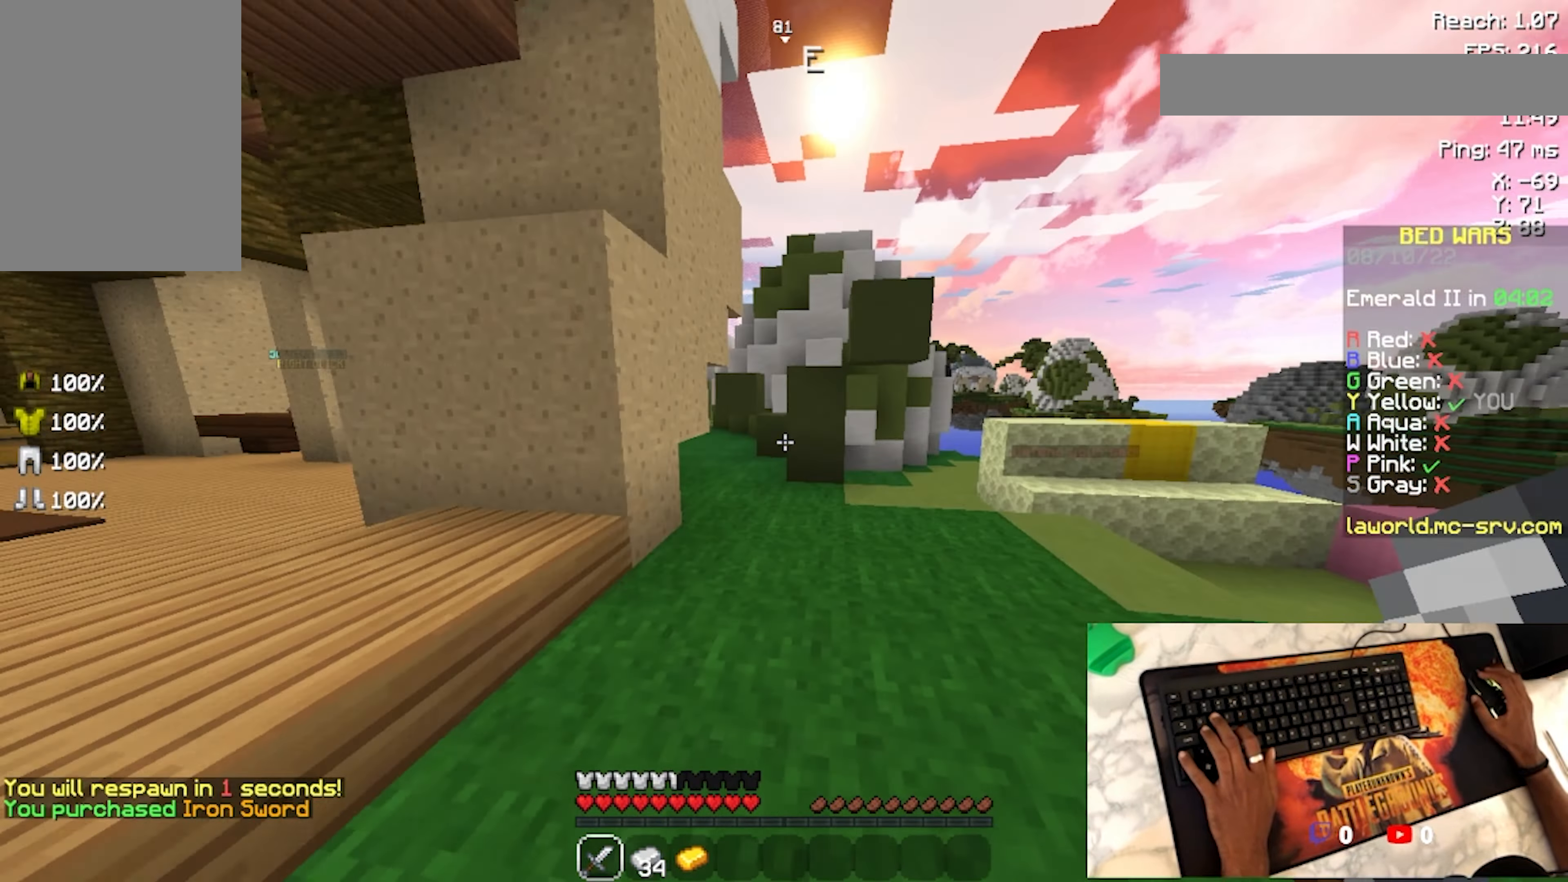
{"keys": ["w"], "mouse": [], "events": [[167, "d", "up"]]}
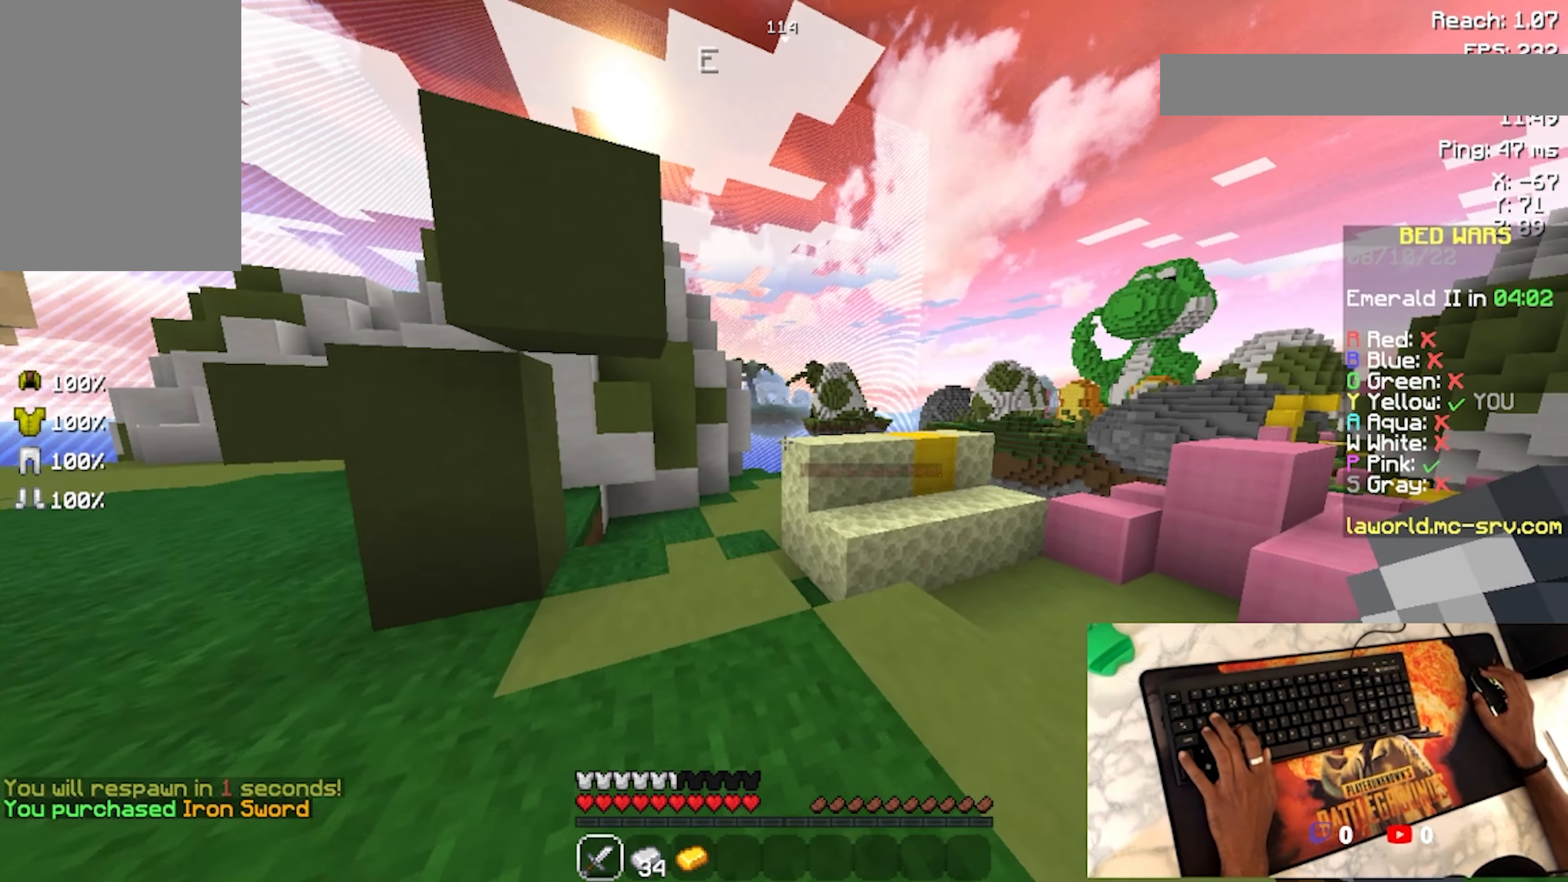
{"keys": ["w"], "mouse": [], "events": [[34, "a", "down"], [200, "a", "up"], [200, "d", "down"], [200, "w", "up"], [267, "w", "down"], [467, "d", "up"]]}
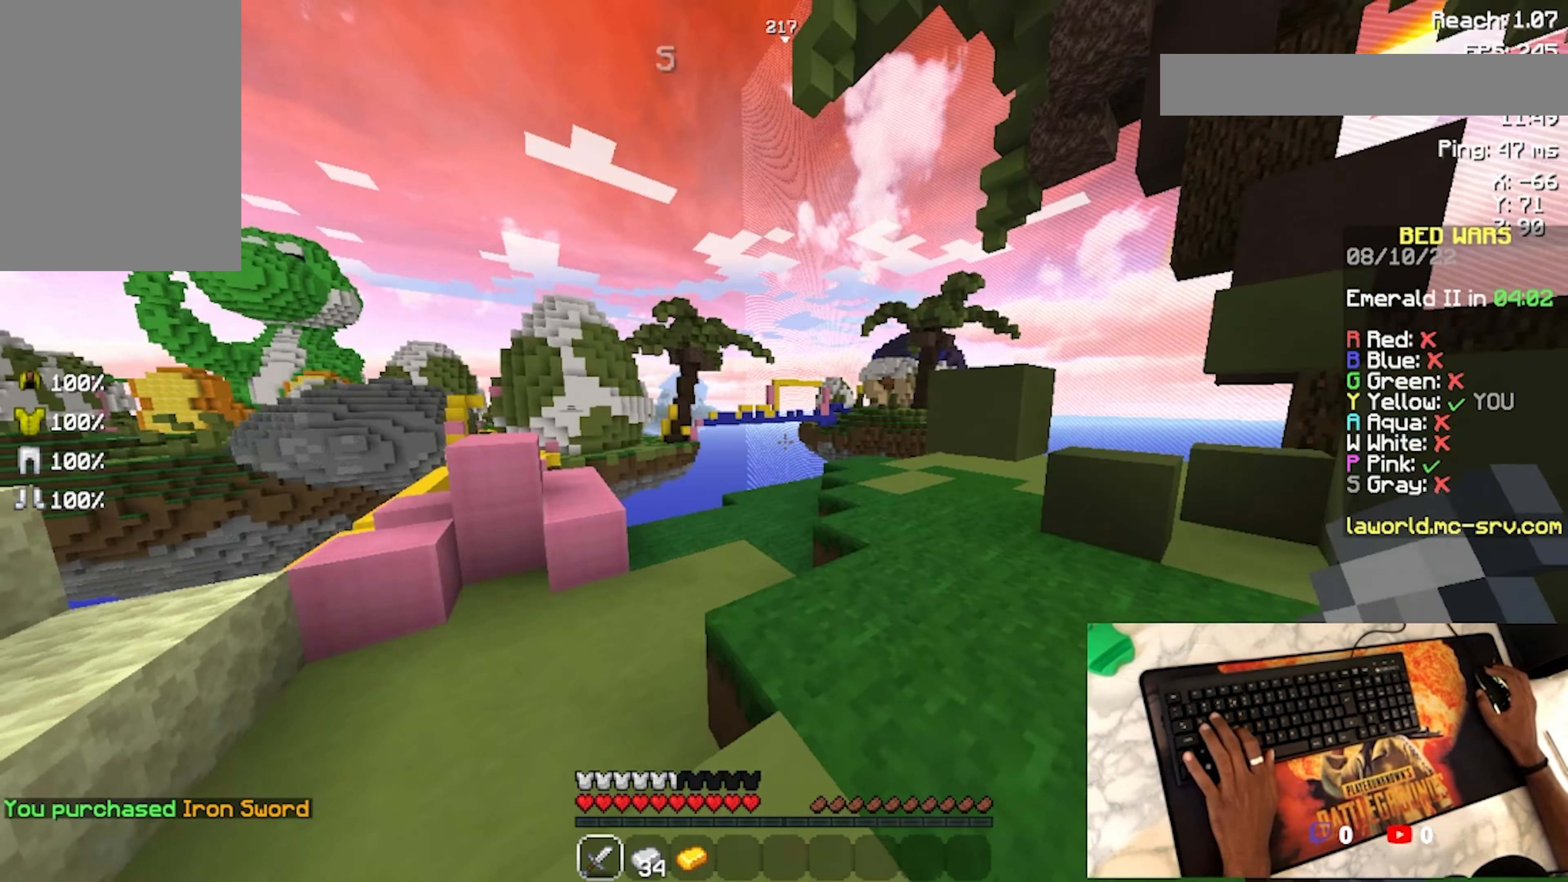
{"keys": ["w"], "mouse": [], "events": []}
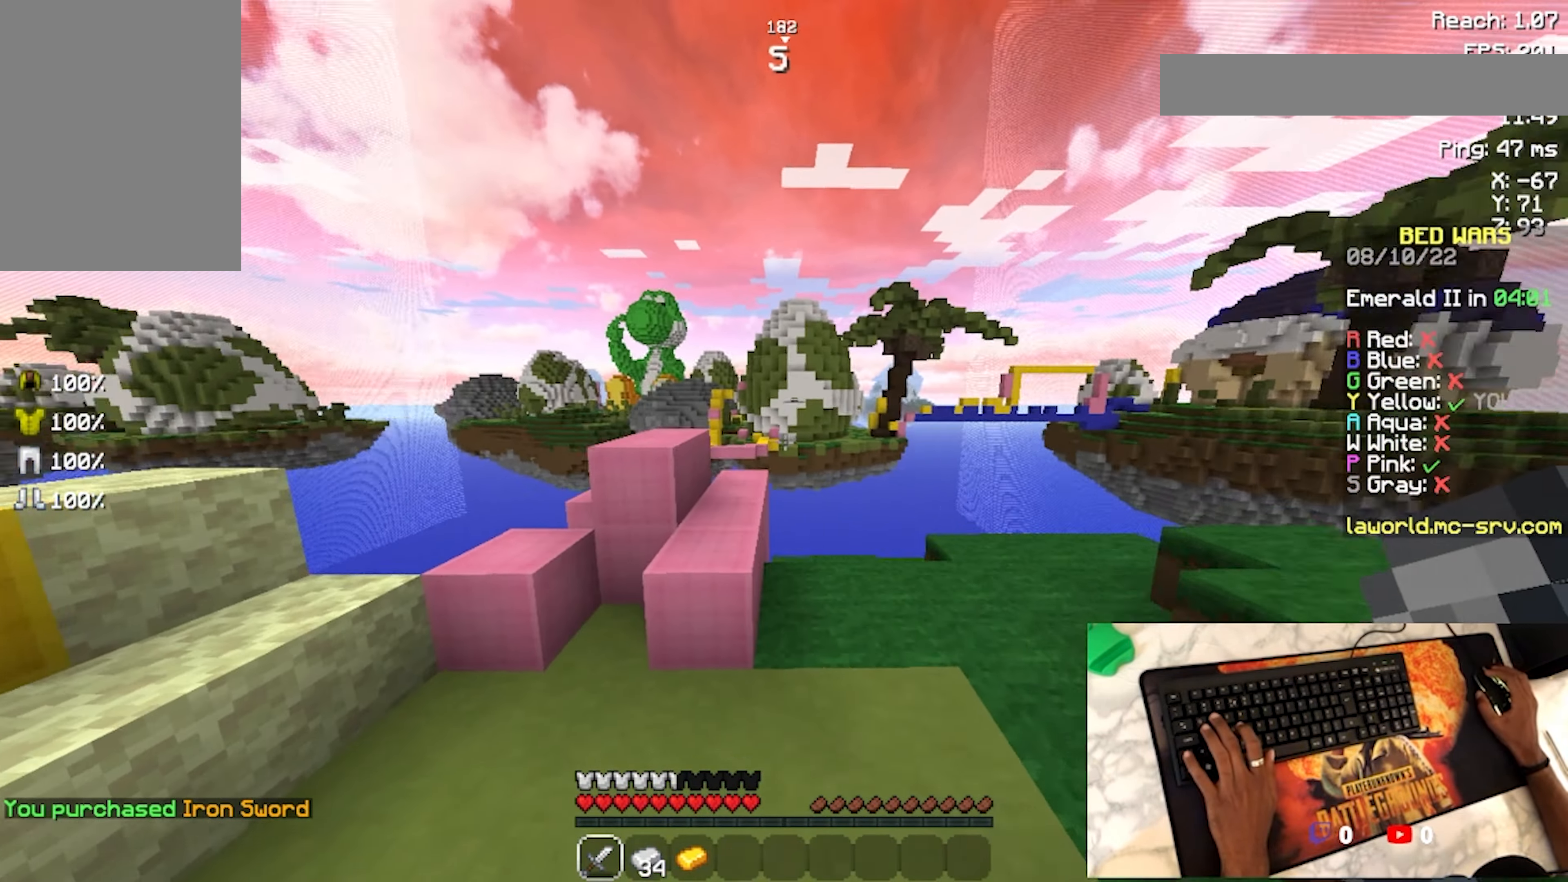
{"keys": ["space", "w"], "mouse": [], "events": [[367, "space", "down"]]}
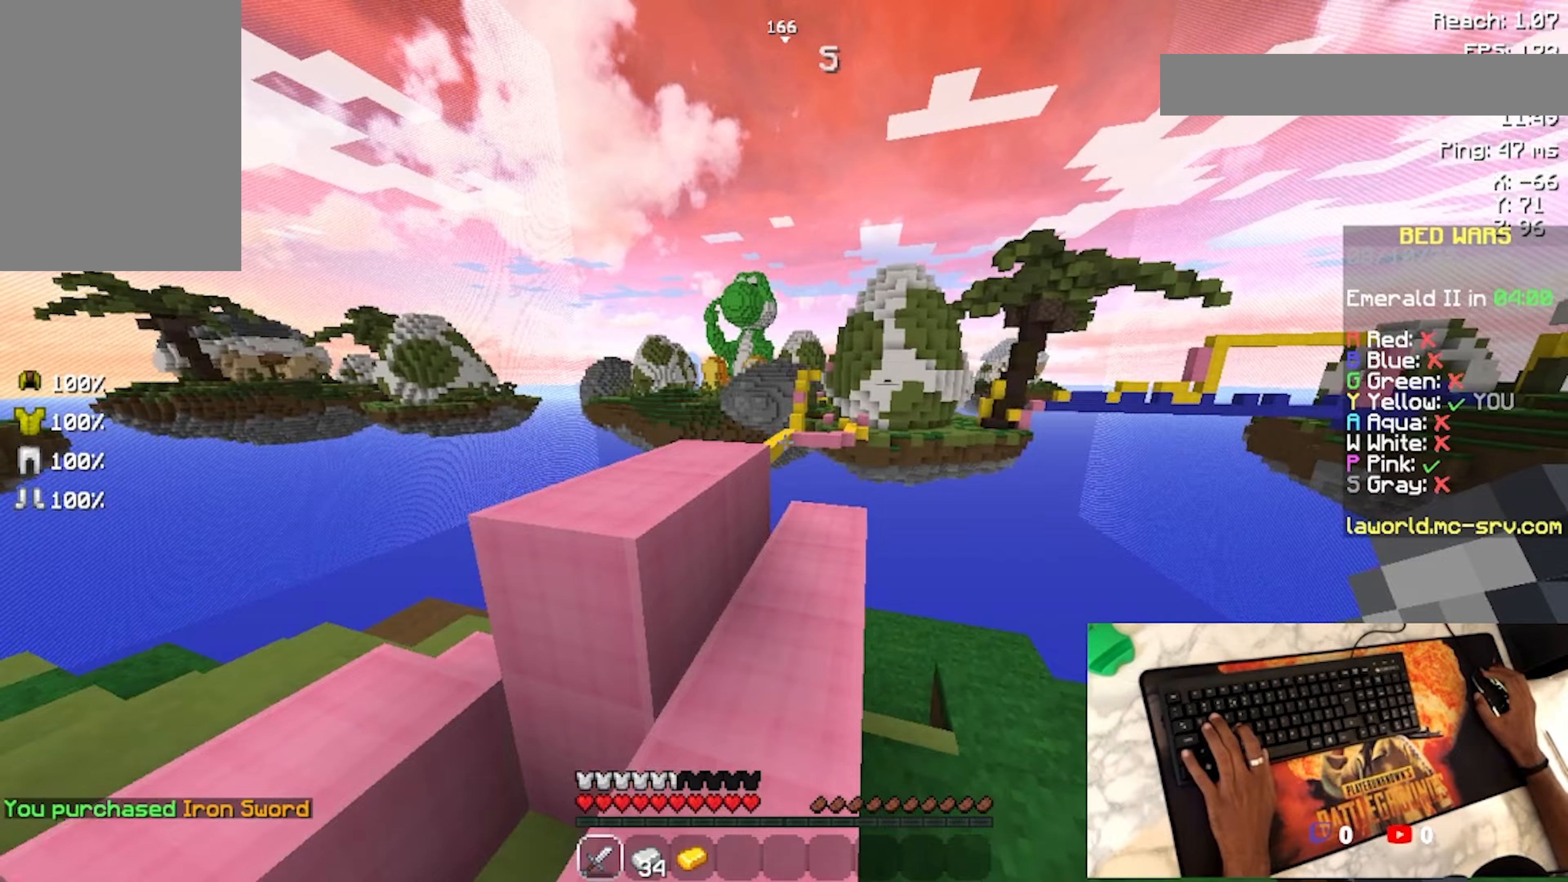
{"keys": ["a"], "mouse": [], "events": [[67, "space", "up"], [300, "space", "down"], [367, "a", "down"], [400, "space", "up"], [500, "w", "up"]]}
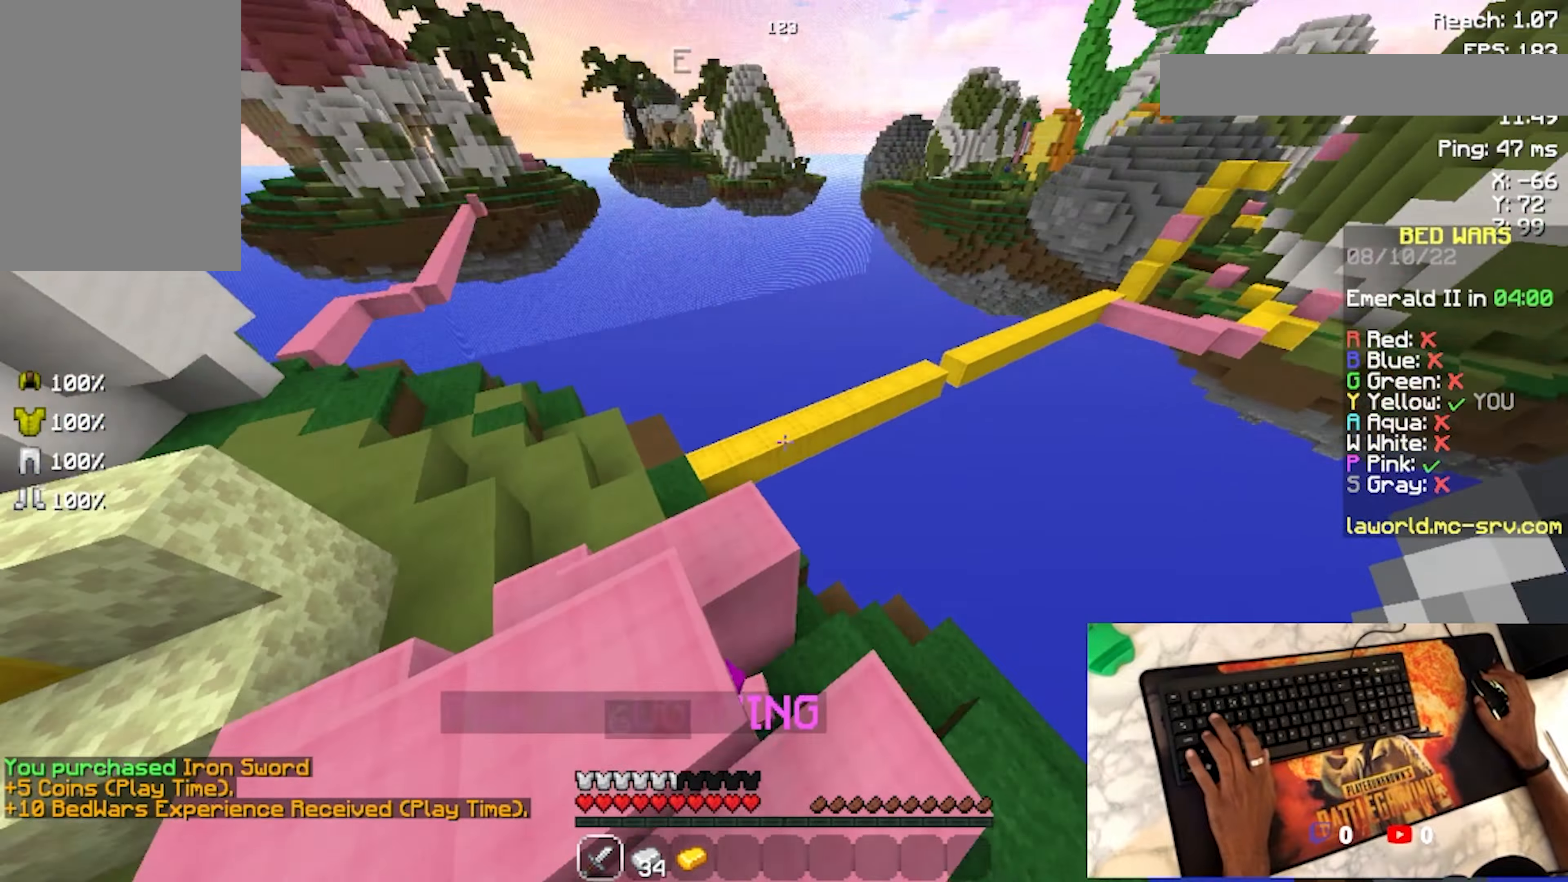
{"keys": [], "mouse": [], "events": [[400, "a", "up"]]}
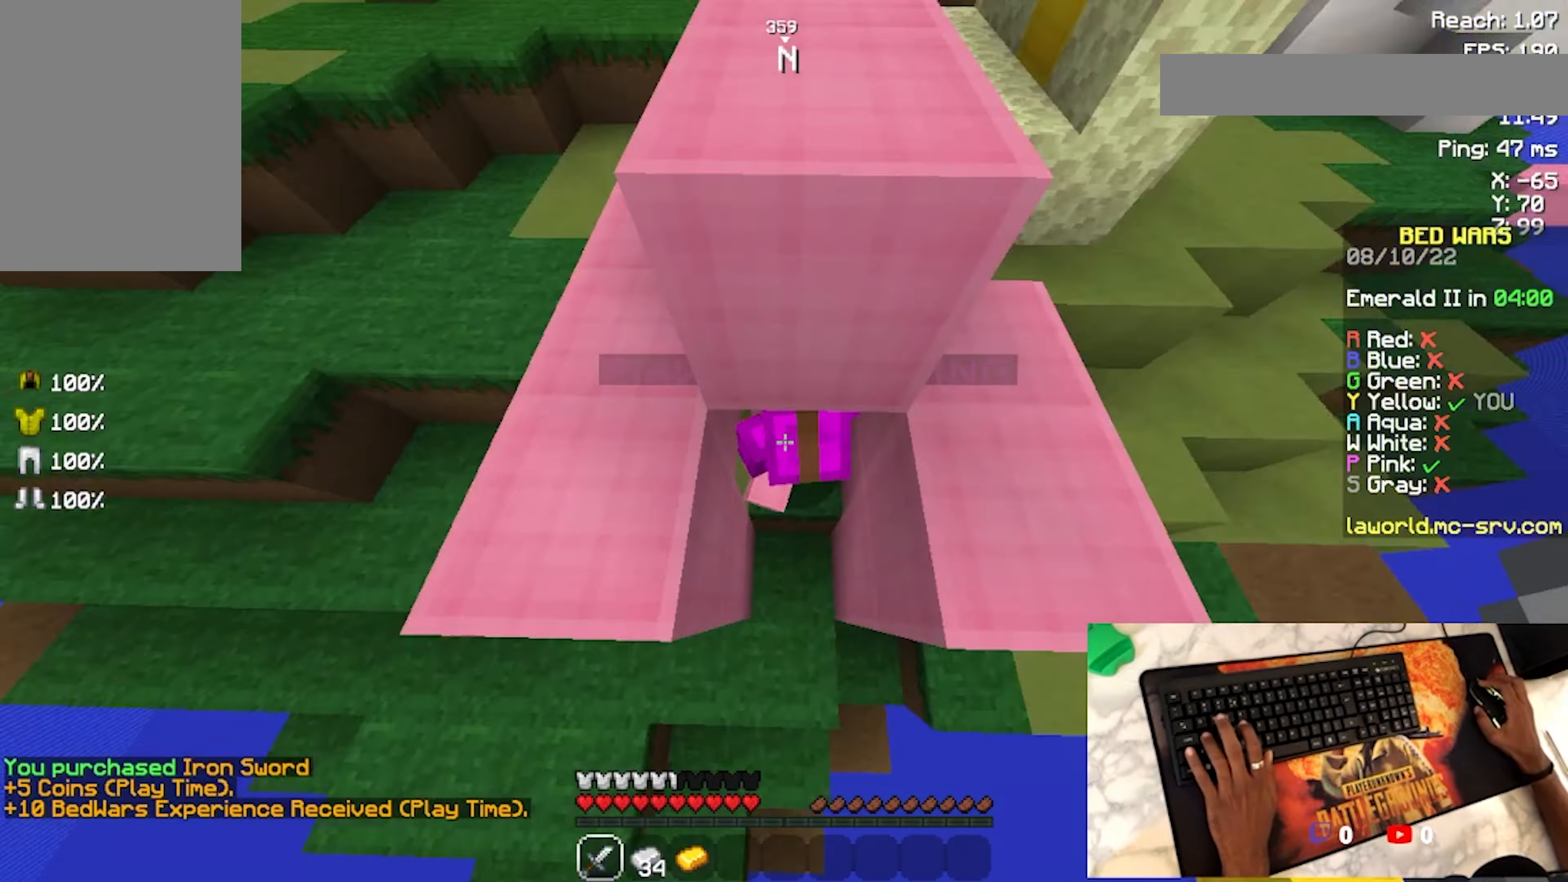
{"keys": ["a", "w"], "mouse": [], "events": [[33, "mouse_left", "down"], [167, "w", "down"], [200, "mouse_left", "up"], [267, "a", "down"], [267, "mouse_left", "down"], [333, "mouse_left", "up"], [400, "mouse_left", "down"], [467, "mouse_left", "up"]]}
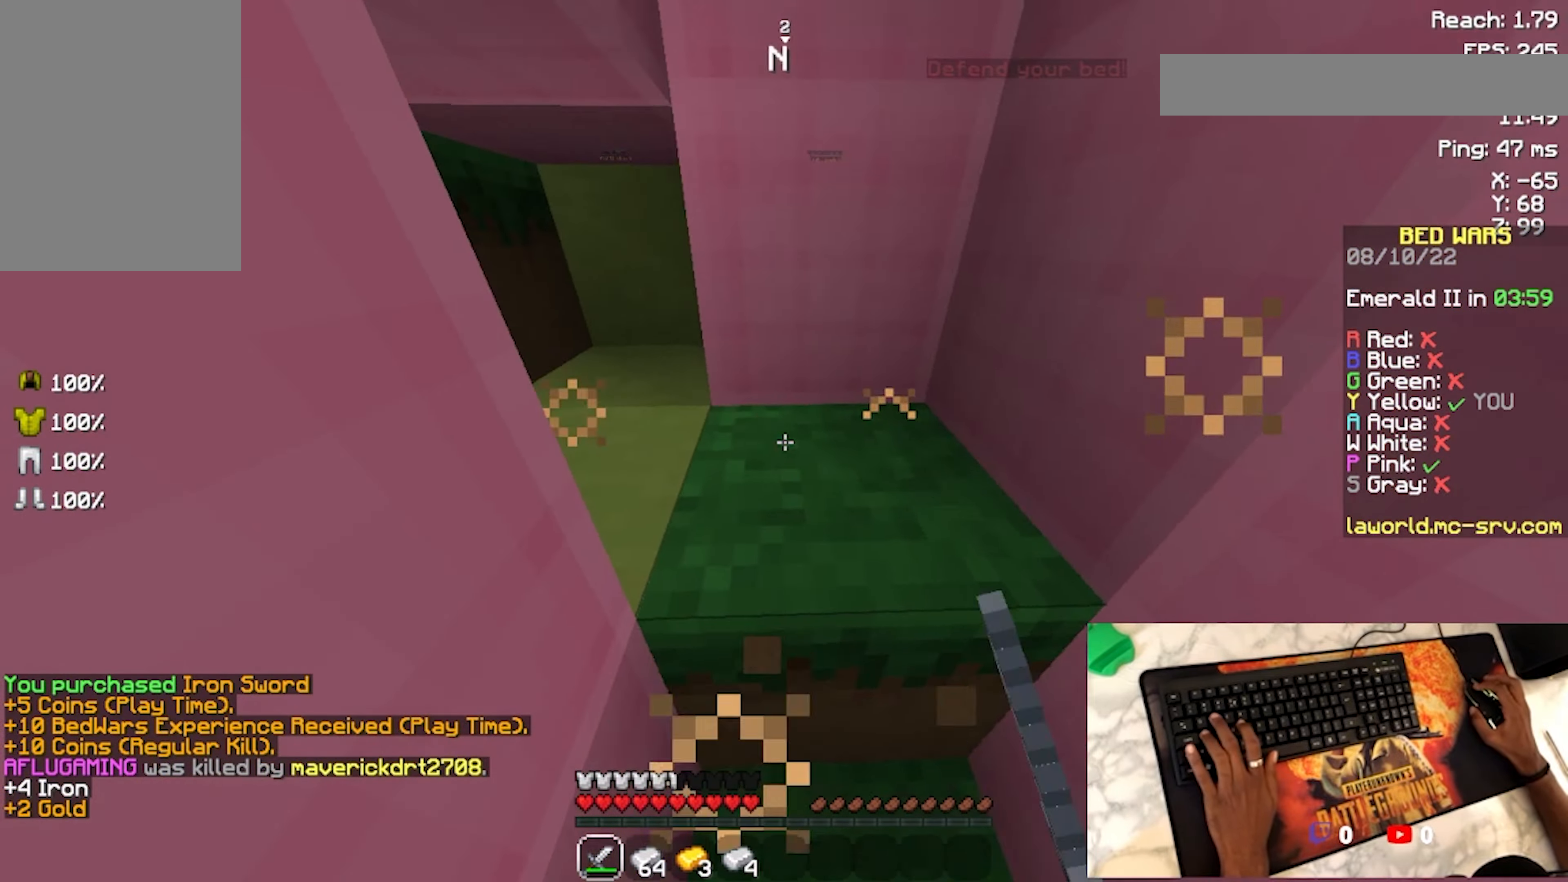
{"keys": [], "mouse": [], "events": [[67, "mouse_left", "down"], [167, "mouse_left", "up"], [300, "a", "up"], [300, "space", "down"], [367, "space", "up"], [500, "w", "up"]]}
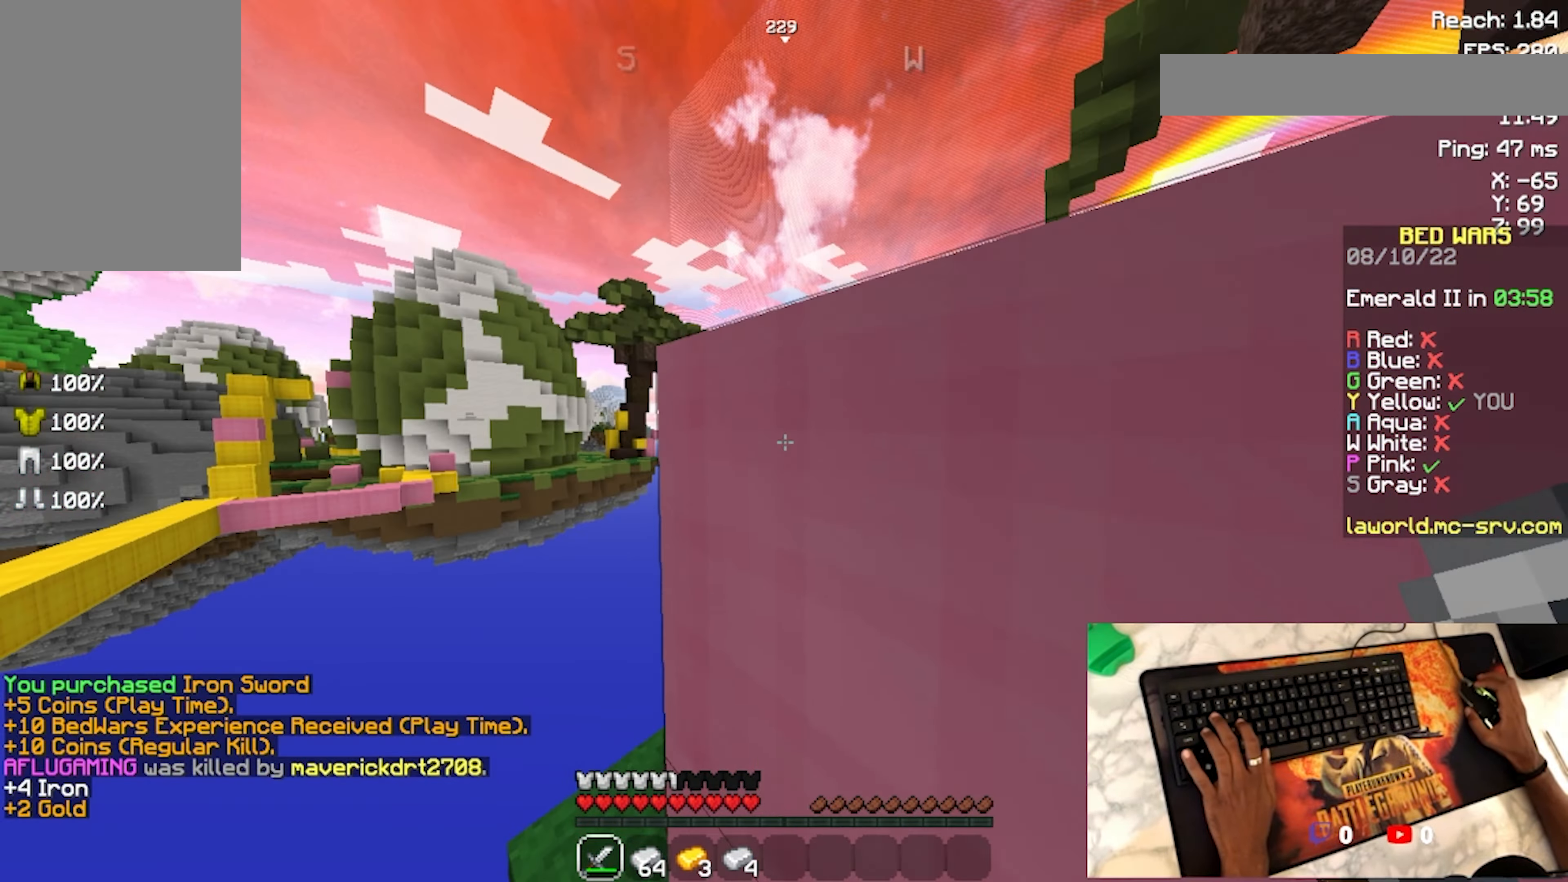
{"keys": ["w"], "mouse": [], "events": [[267, "a", "down"], [467, "w", "down"], [500, "a", "up"]]}
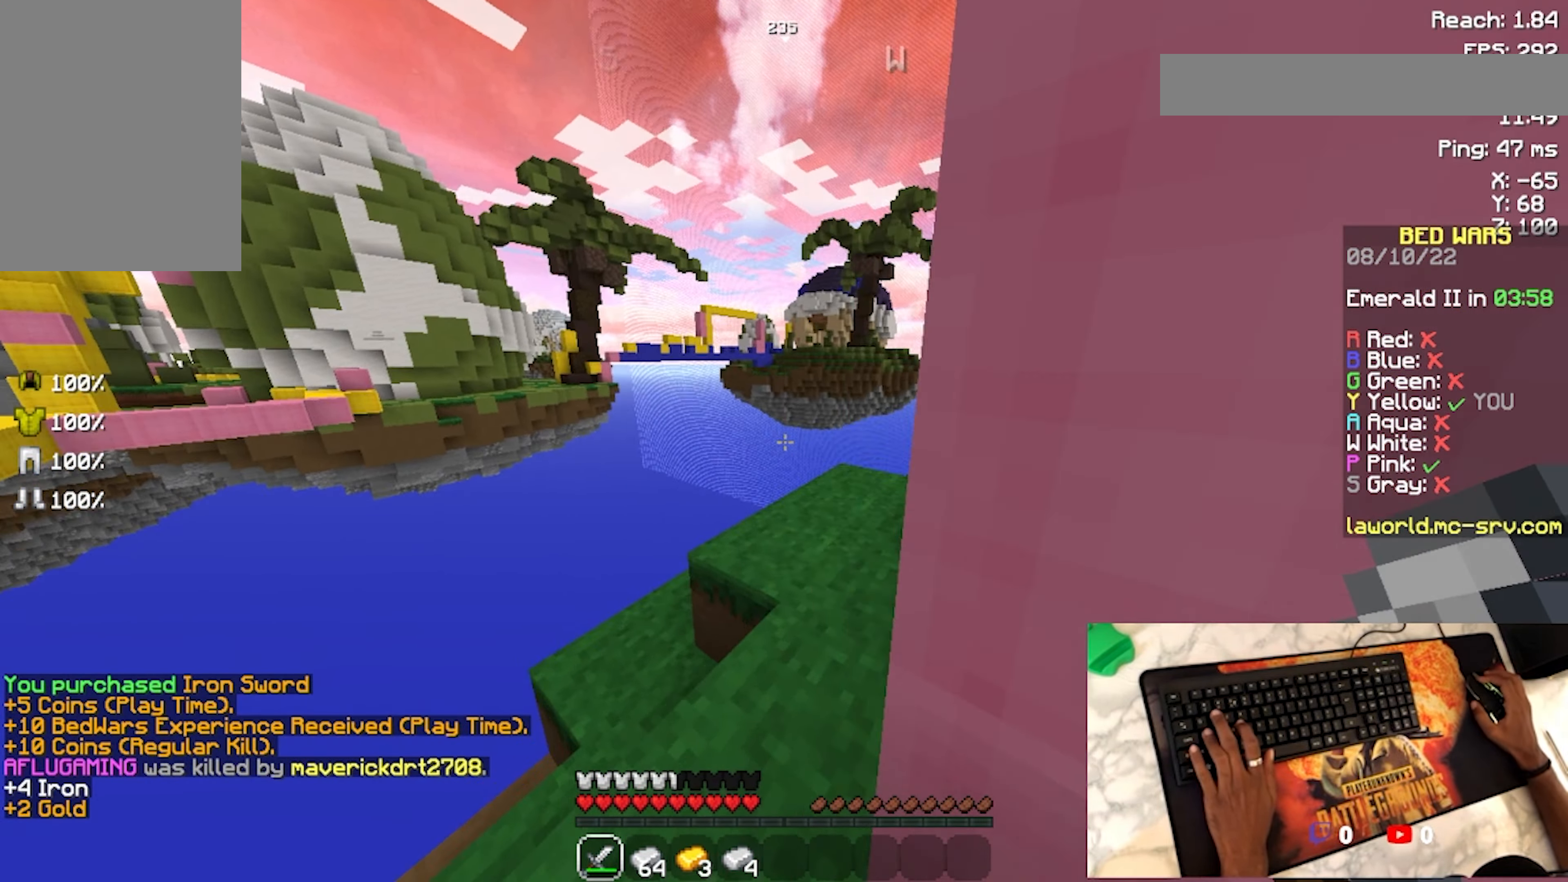
{"keys": ["space", "w"], "mouse": [], "events": [[333, "space", "down"]]}
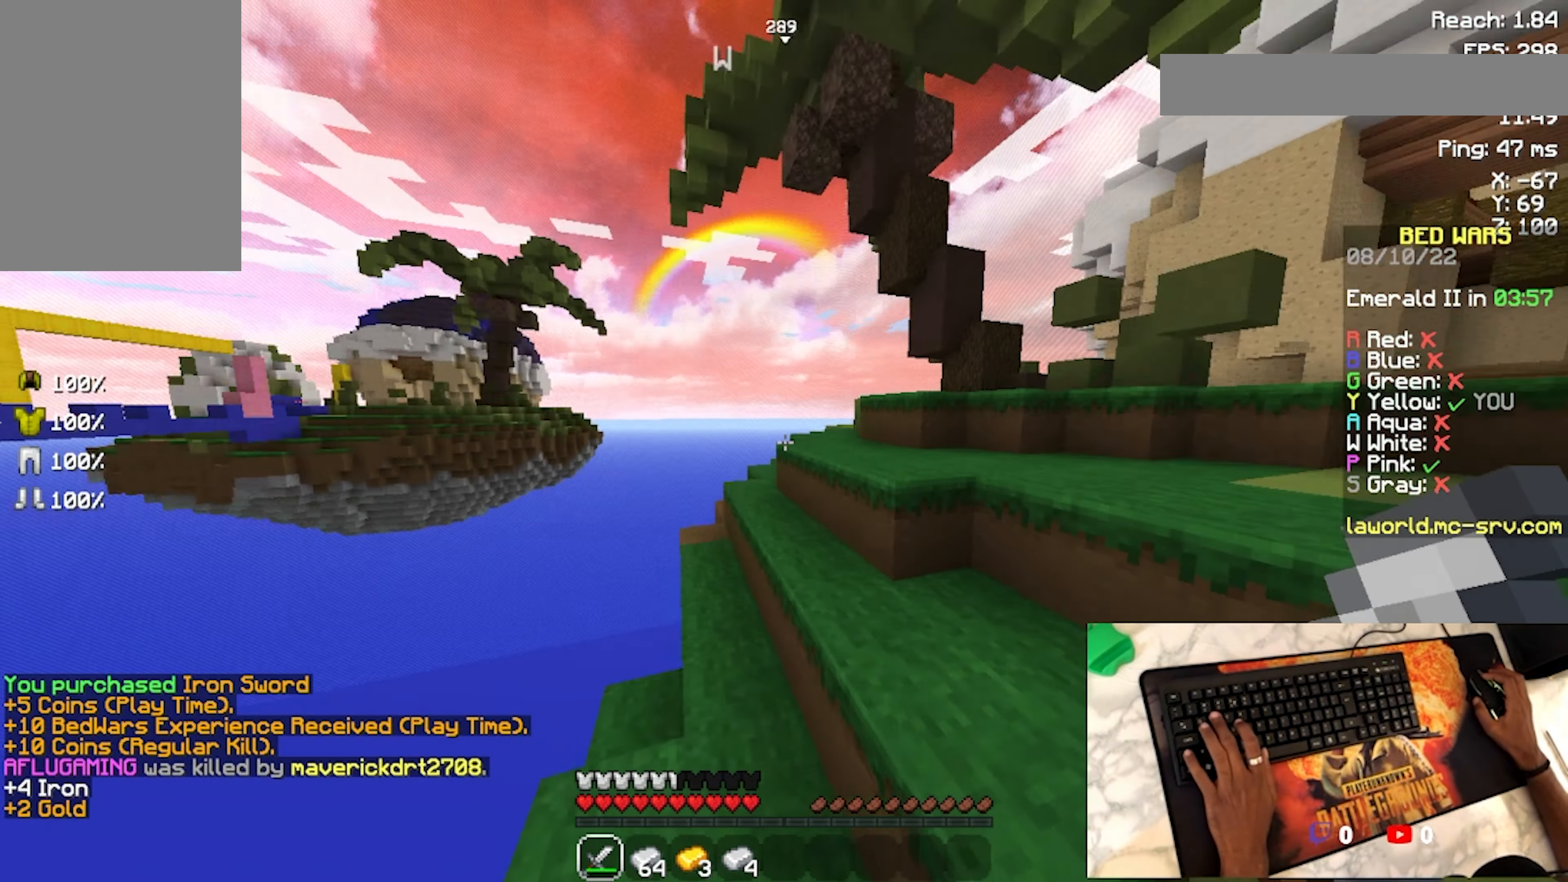
{"keys": ["w"], "mouse": [], "events": [[100, "space", "up"], [367, "space", "down"], [467, "space", "up"]]}
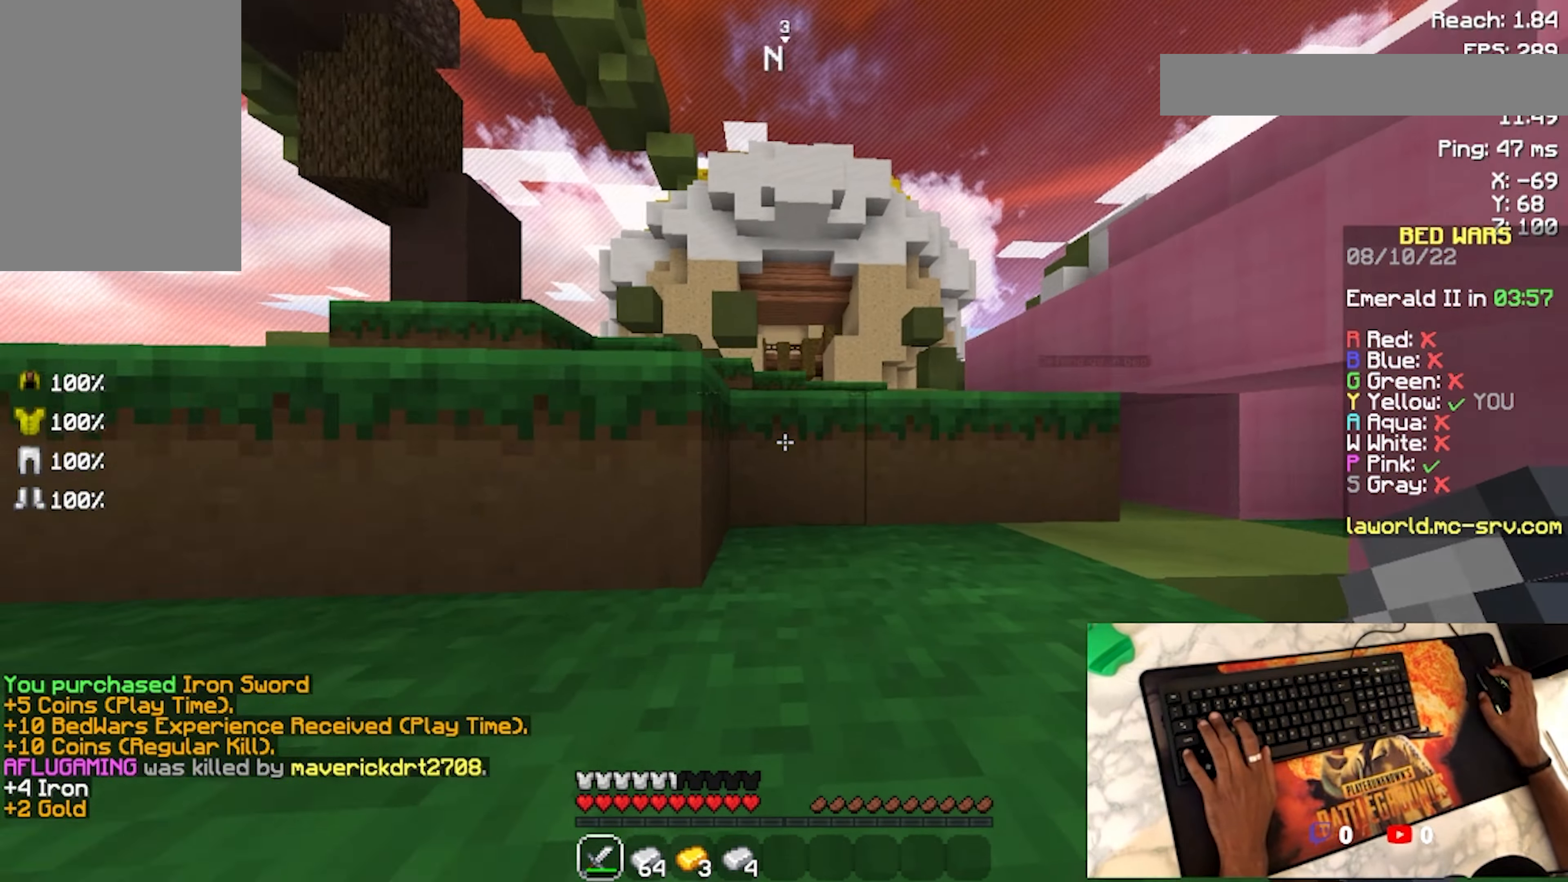
{"keys": ["w"], "mouse": [], "events": [[67, "space", "down"], [133, "space", "up"]]}
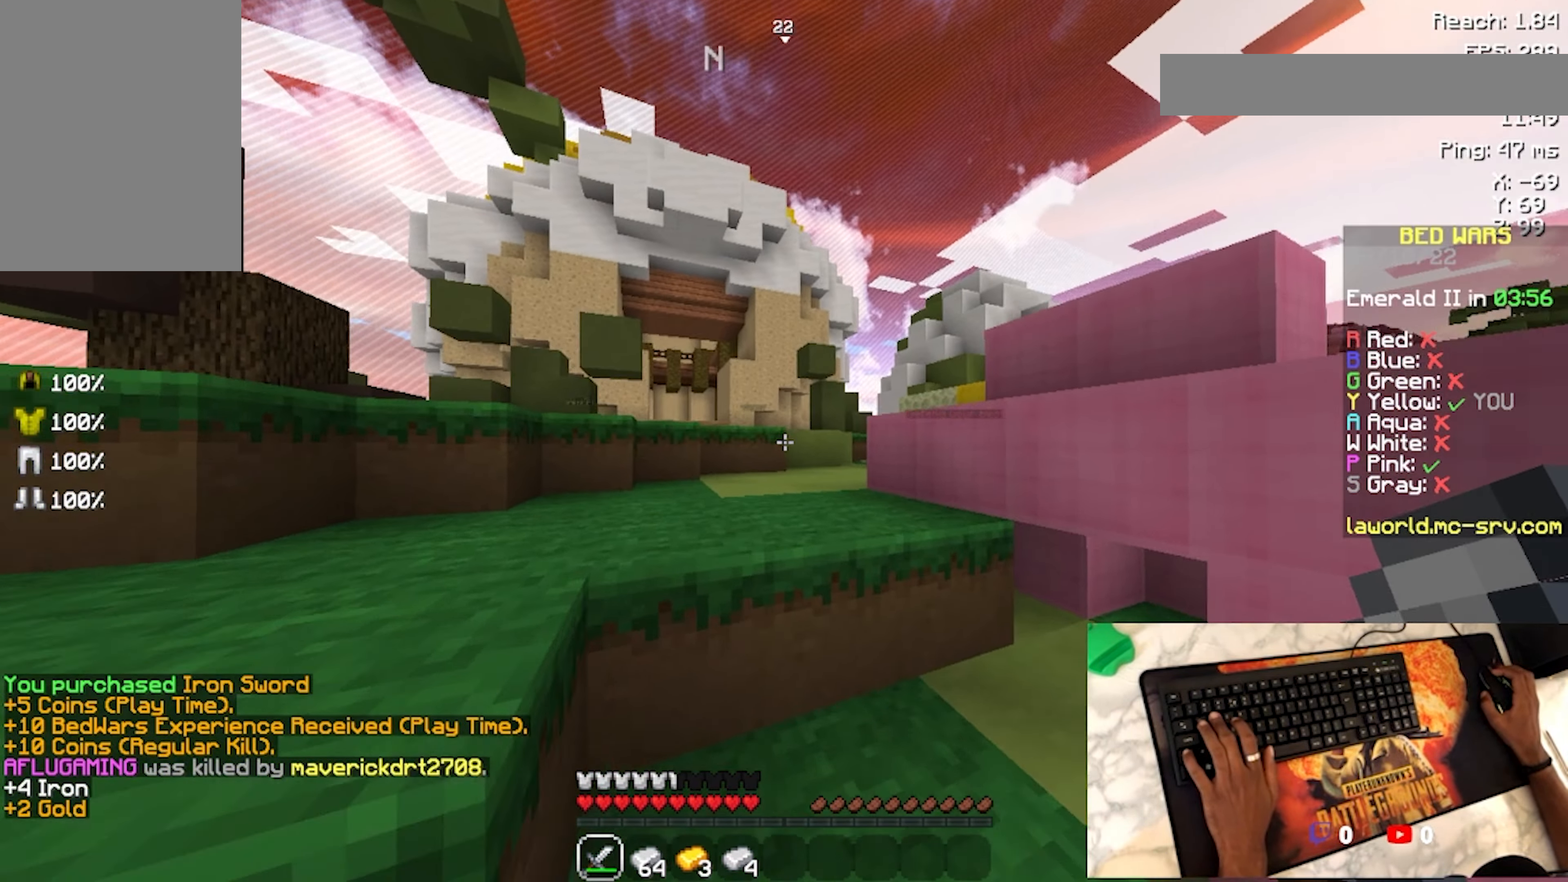
{"keys": ["w"], "mouse": [], "events": [[100, "space", "down"], [200, "space", "up"]]}
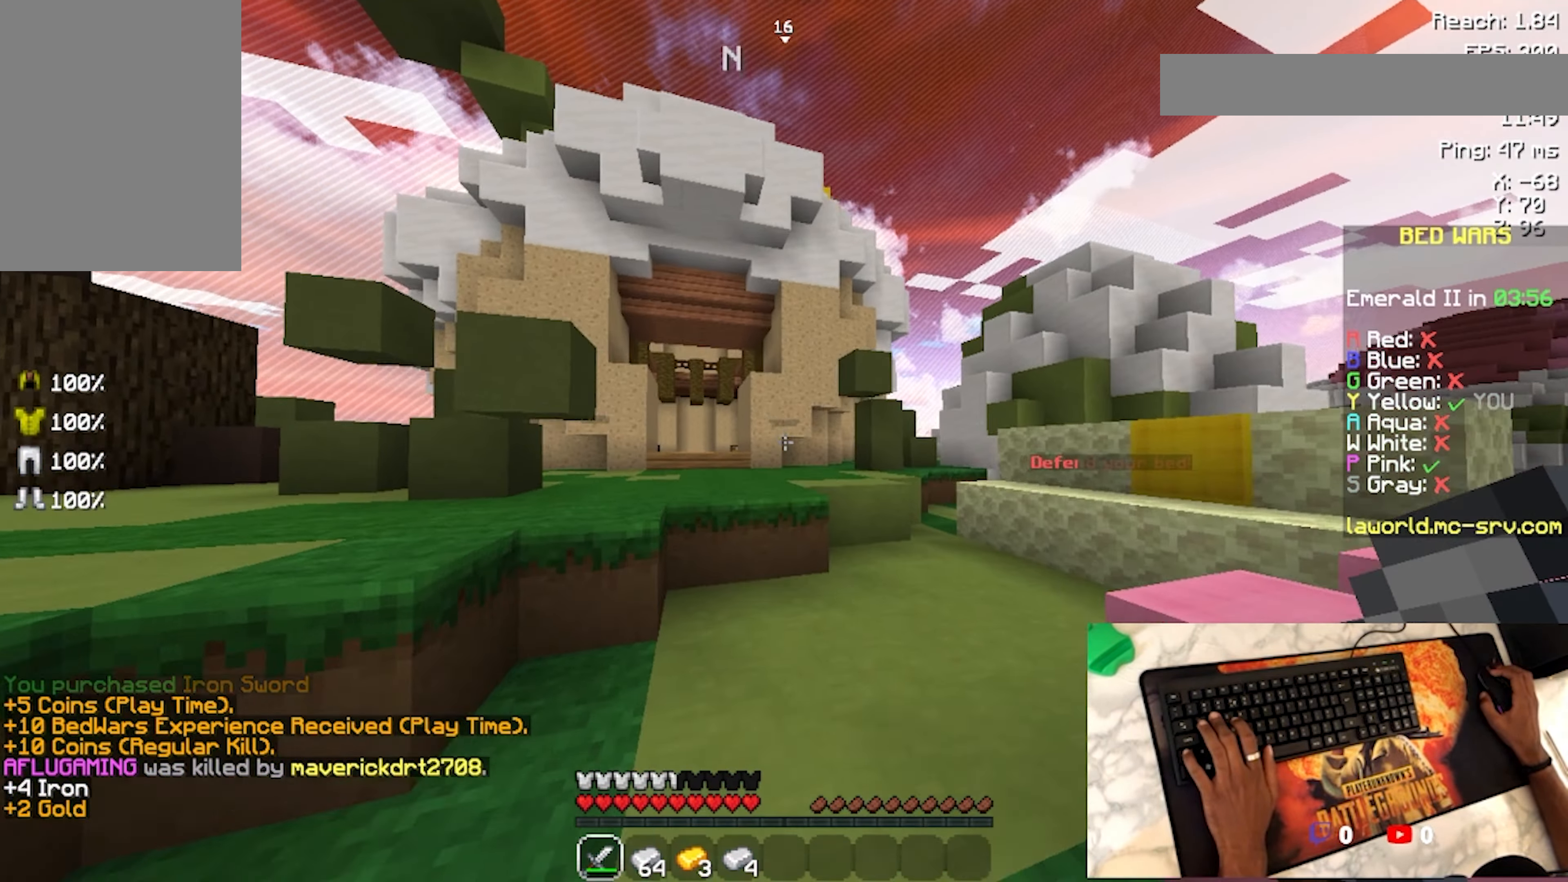
{"keys": ["space", "w"], "mouse": [], "events": [[100, "space", "down"], [167, "space", "up"], [500, "space", "down"]]}
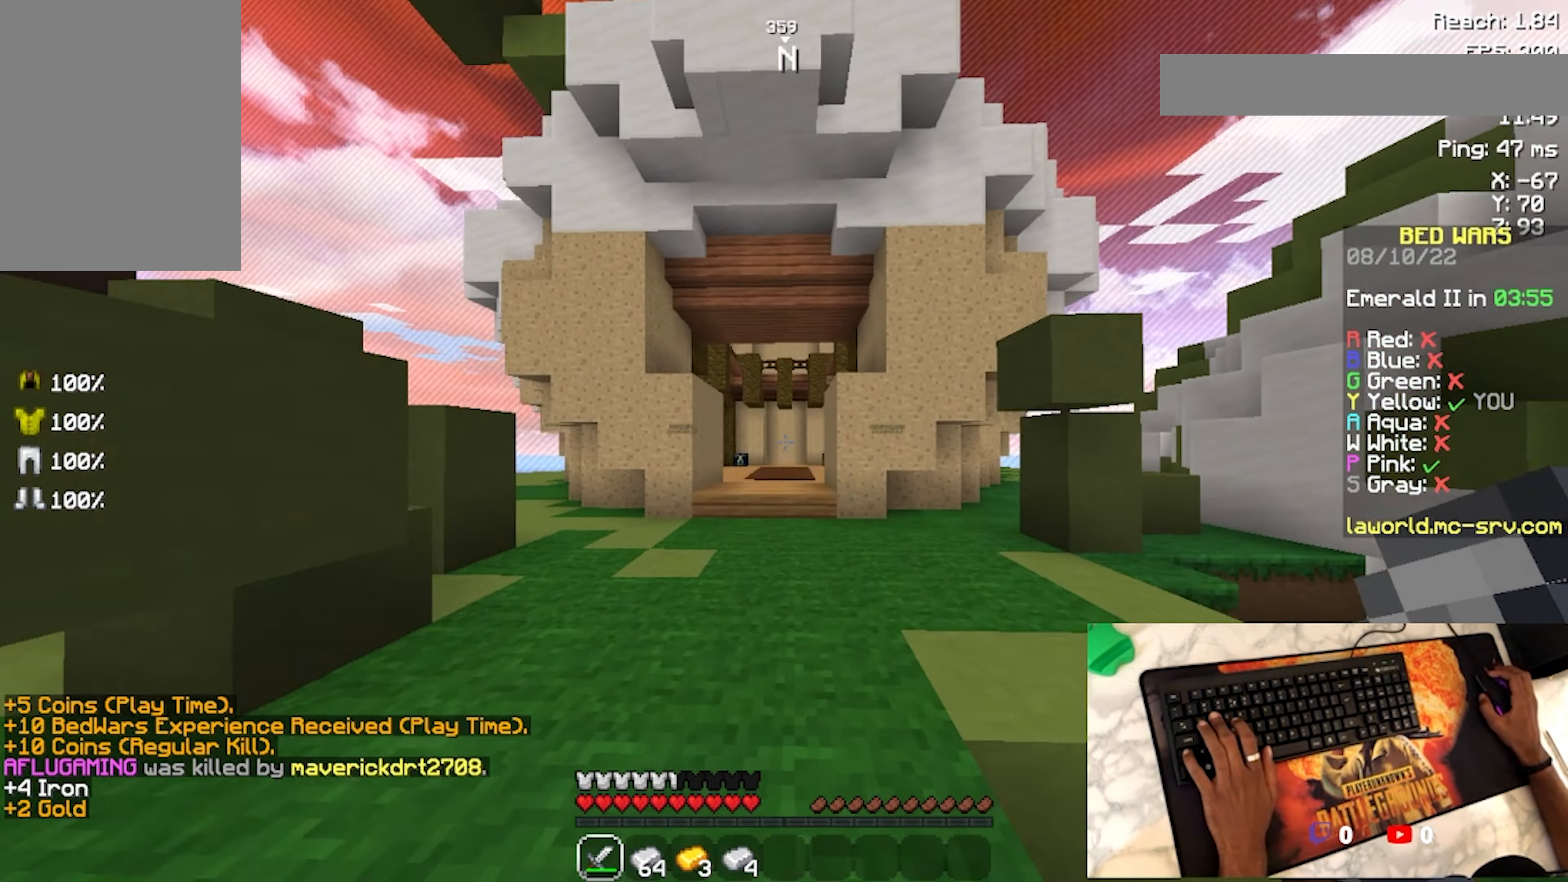
{"keys": ["w"], "mouse": [], "events": [[133, "space", "up"], [300, "space", "down"], [400, "space", "up"]]}
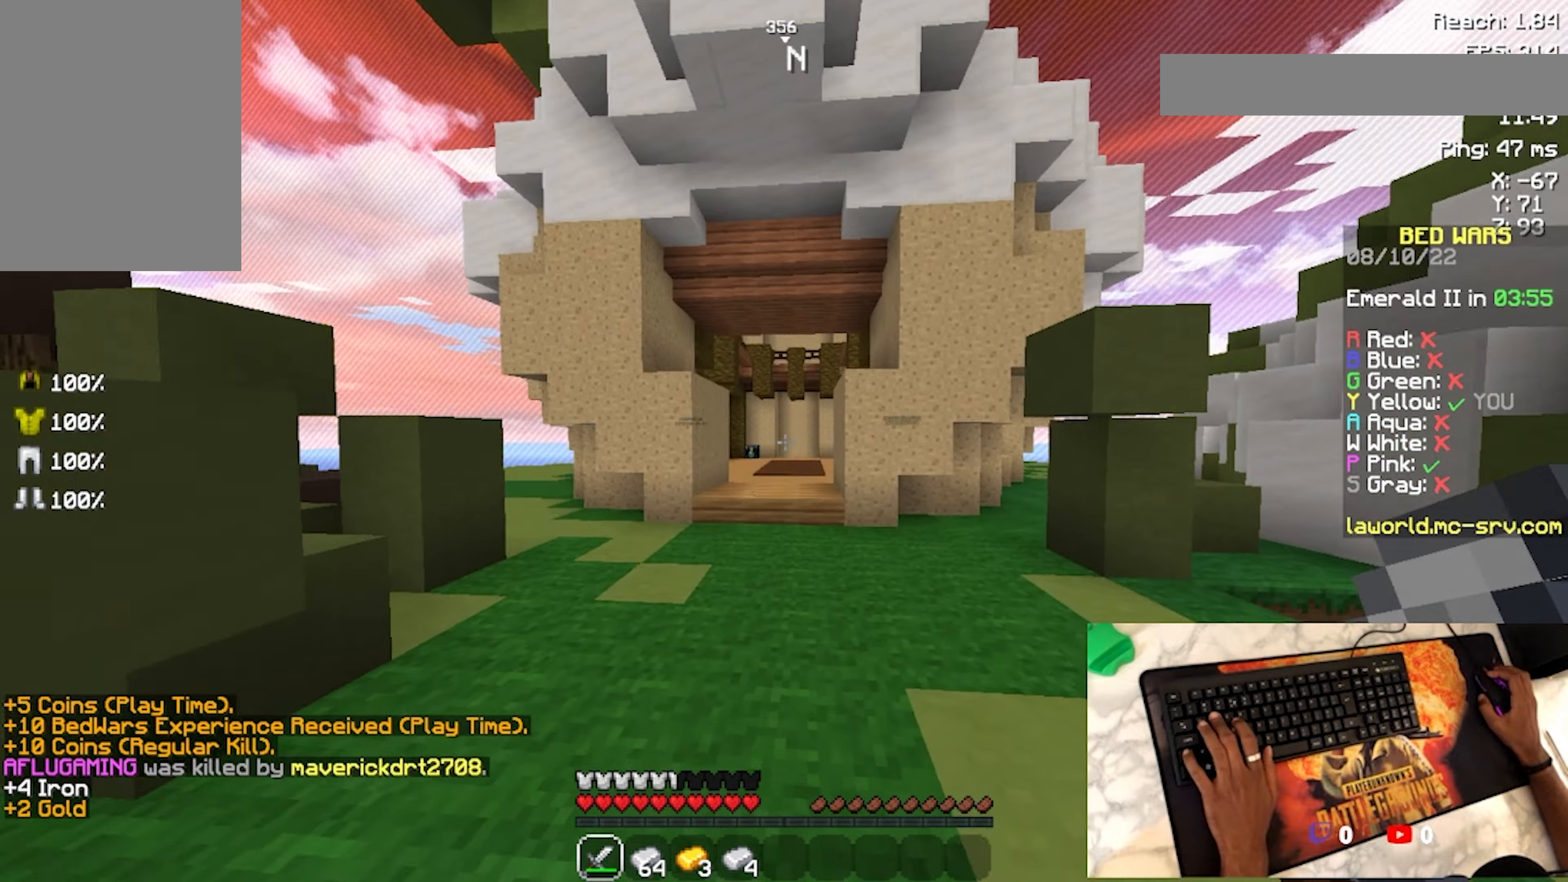
{"keys": ["w"], "mouse": [], "events": []}
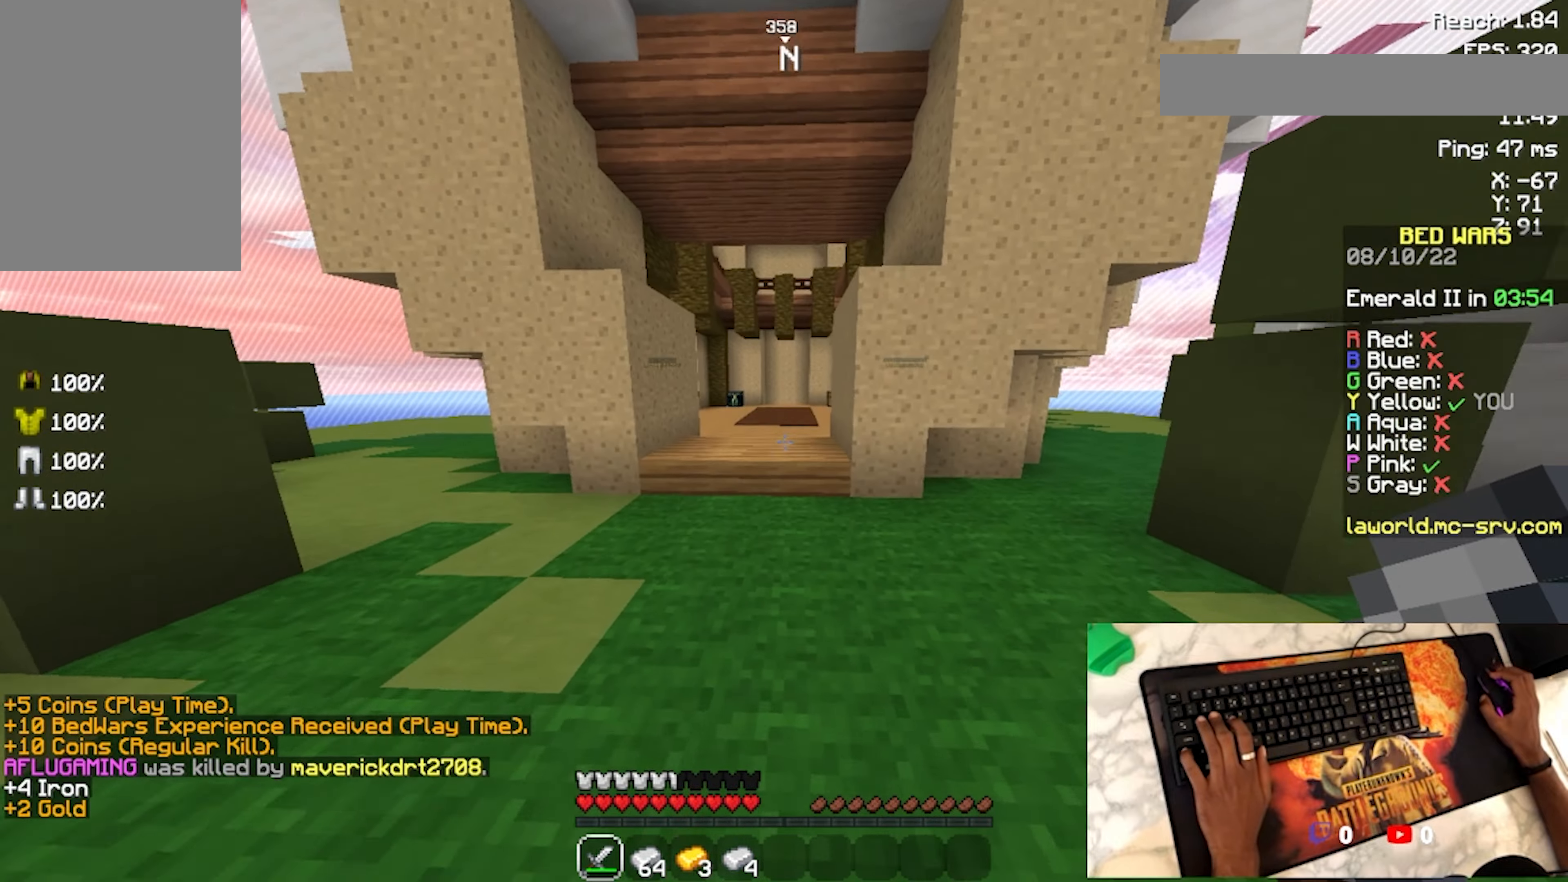
{"keys": [], "mouse": [], "events": [[366, "w", "up"]]}
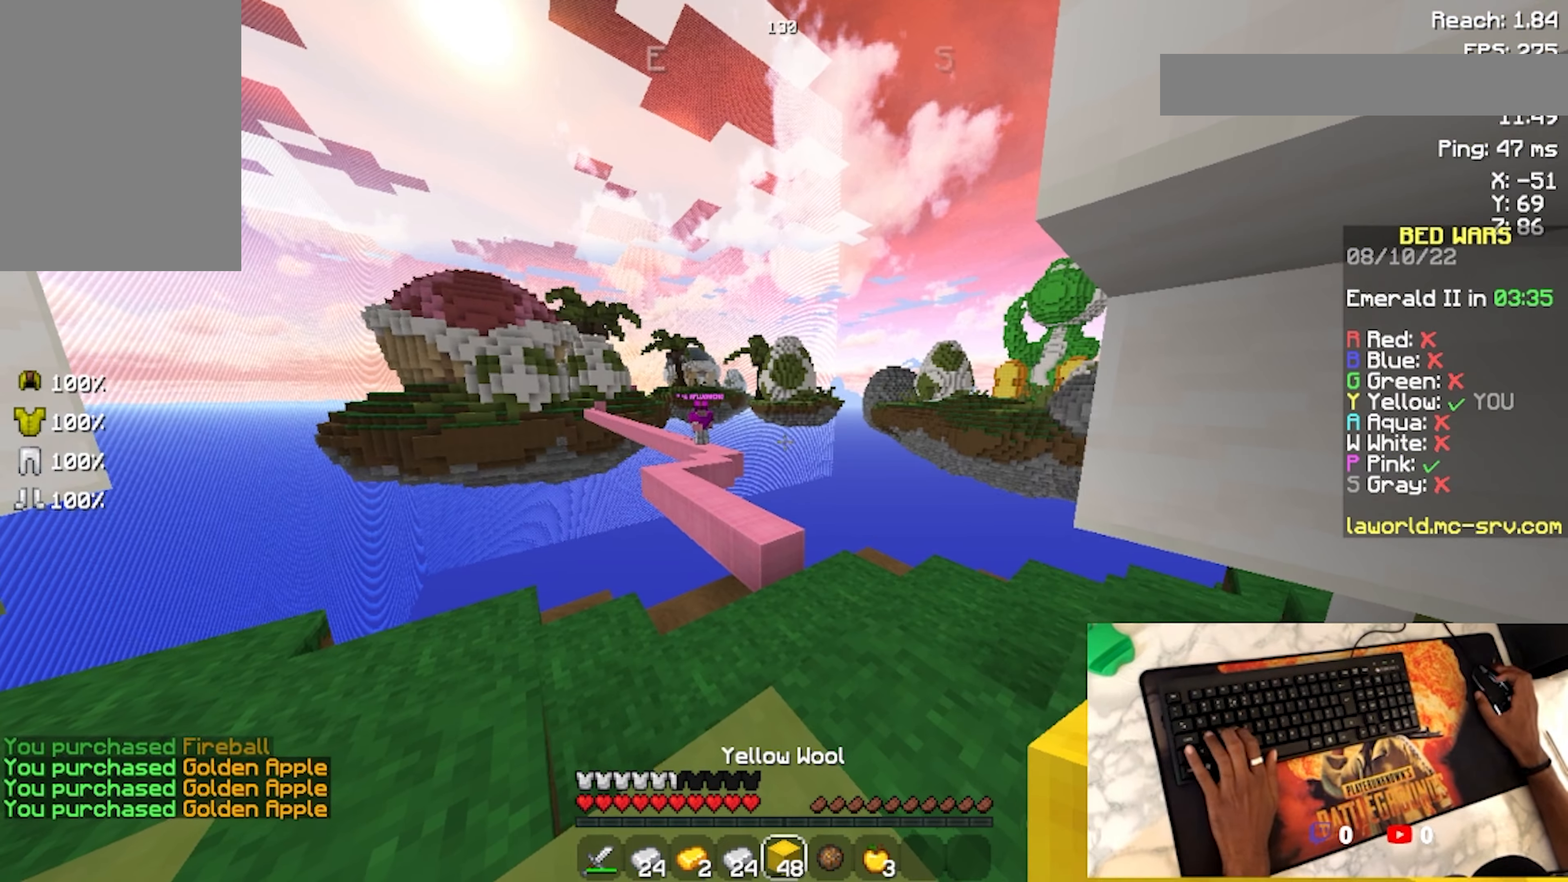
{"keys": ["w"], "mouse": [], "events": [[333, "w", "down"]]}
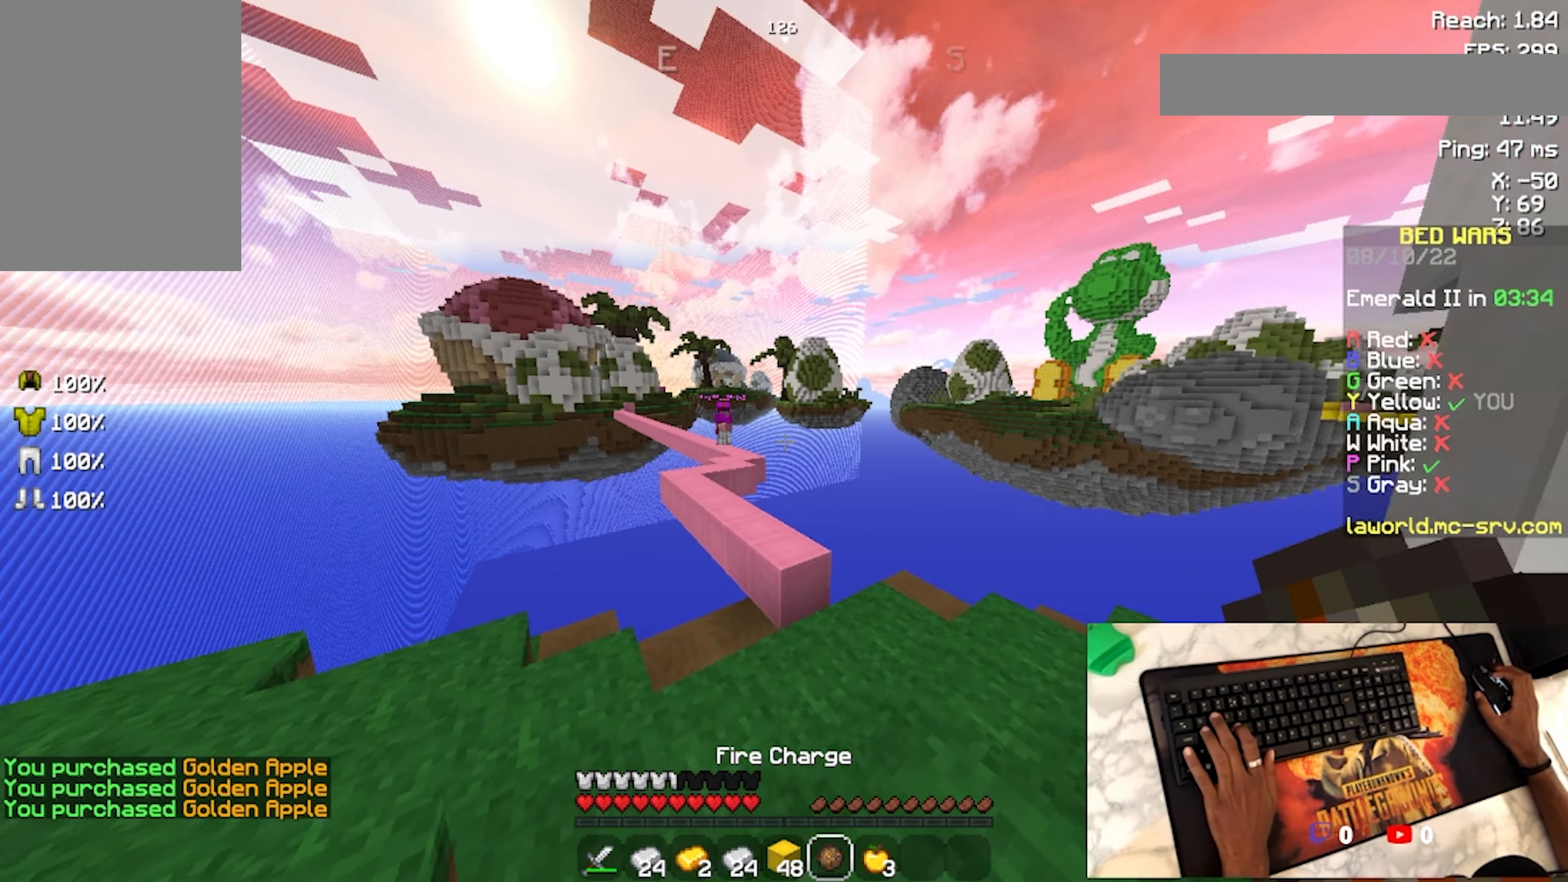
{"keys": [], "mouse": [], "events": [[366, "w", "up"]]}
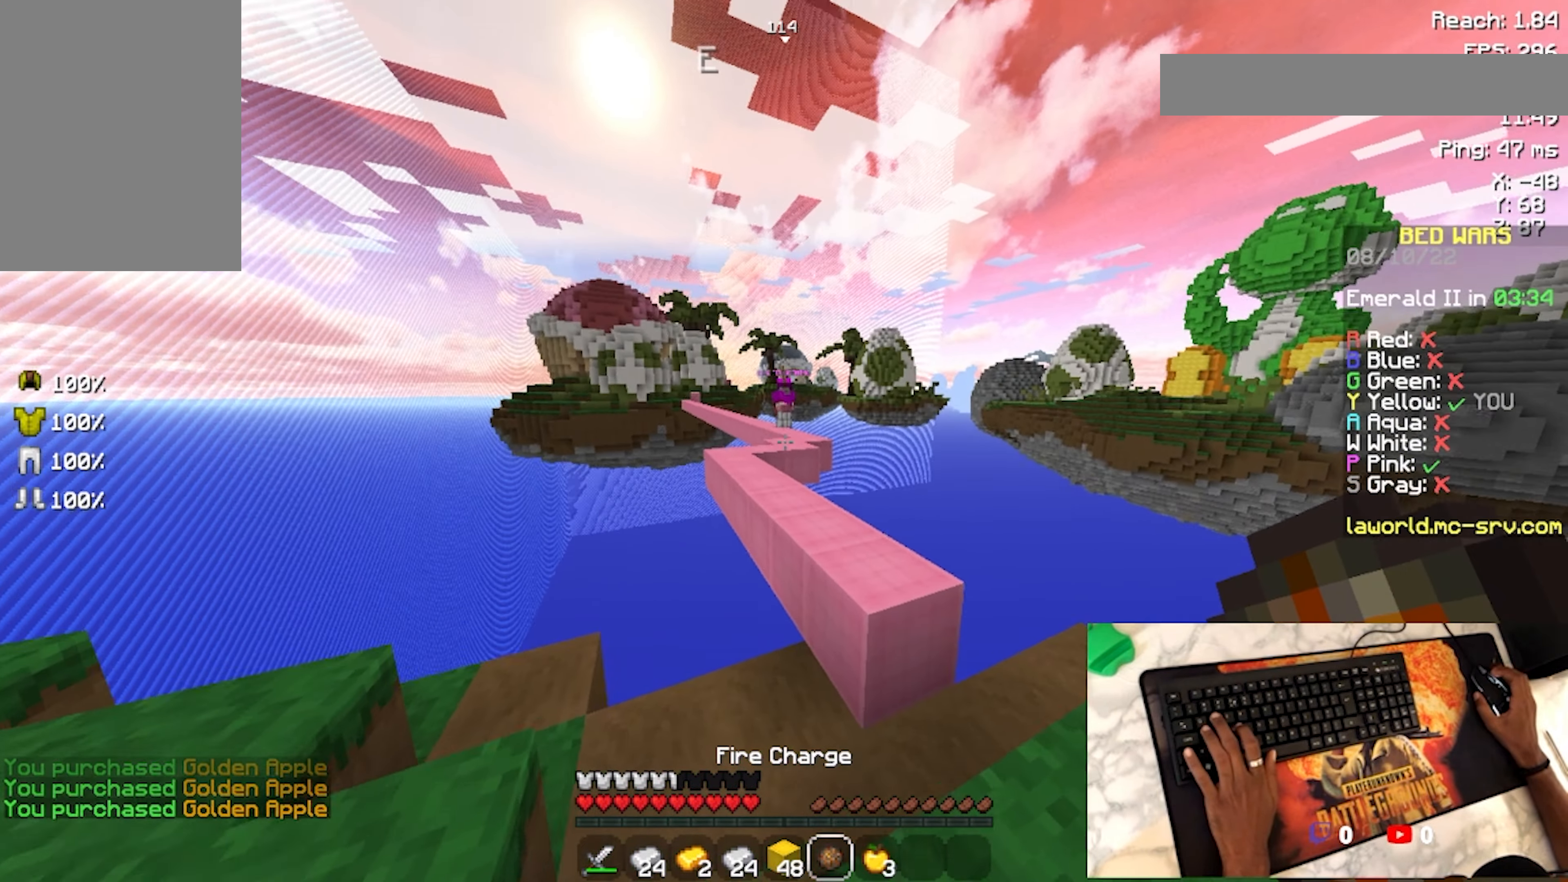
{"keys": [], "mouse": ["right"], "events": [[433, "mouse_right", "down"]]}
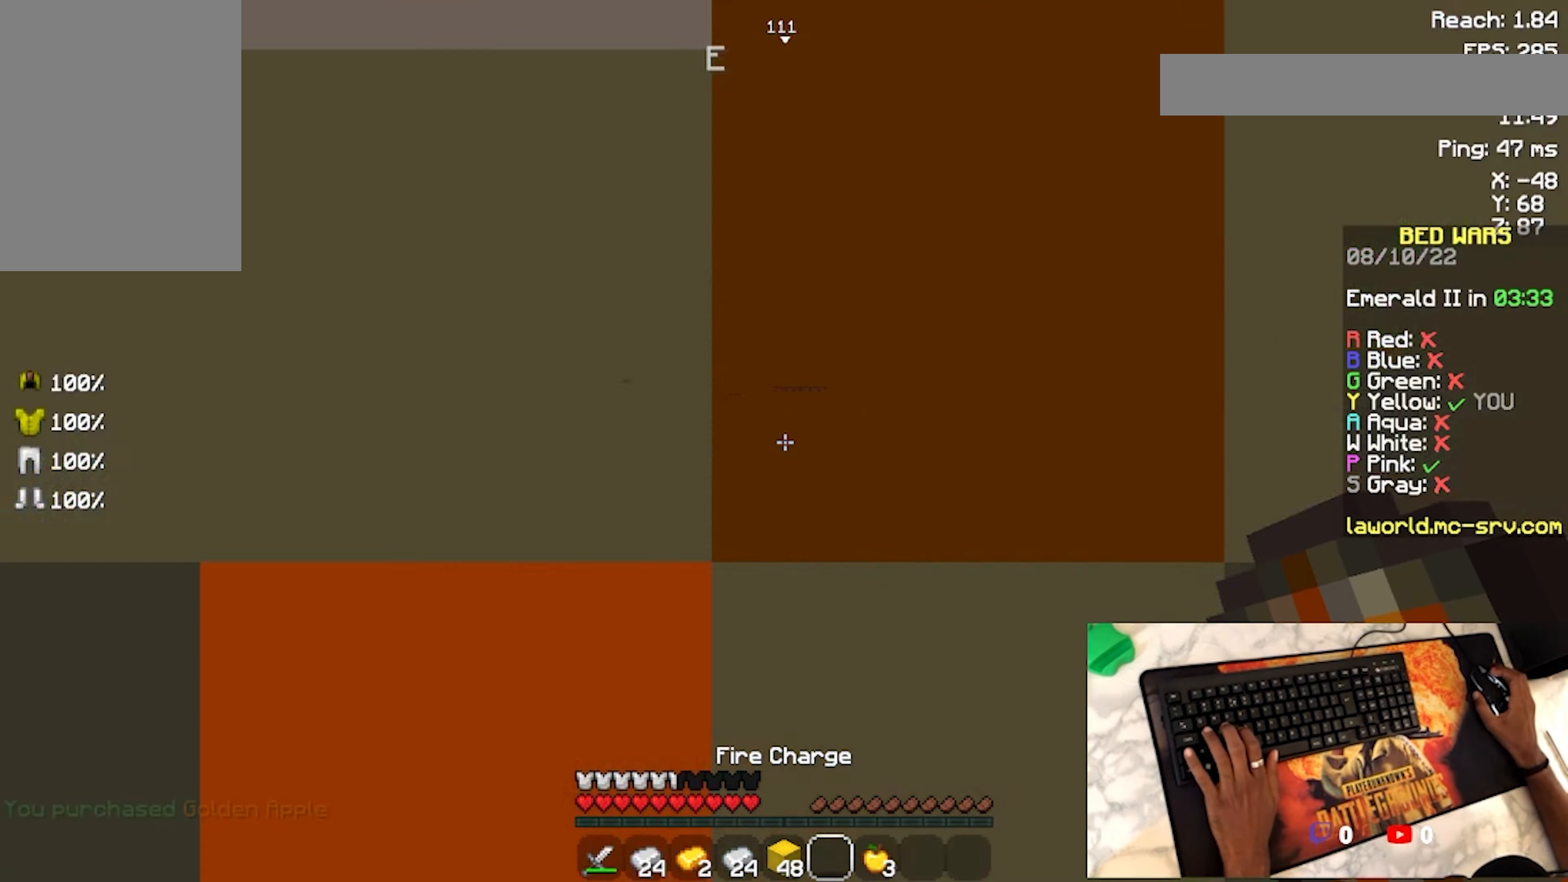
{"keys": ["w"], "mouse": [], "events": [[33, "mouse_right", "up"], [400, "w", "down"]]}
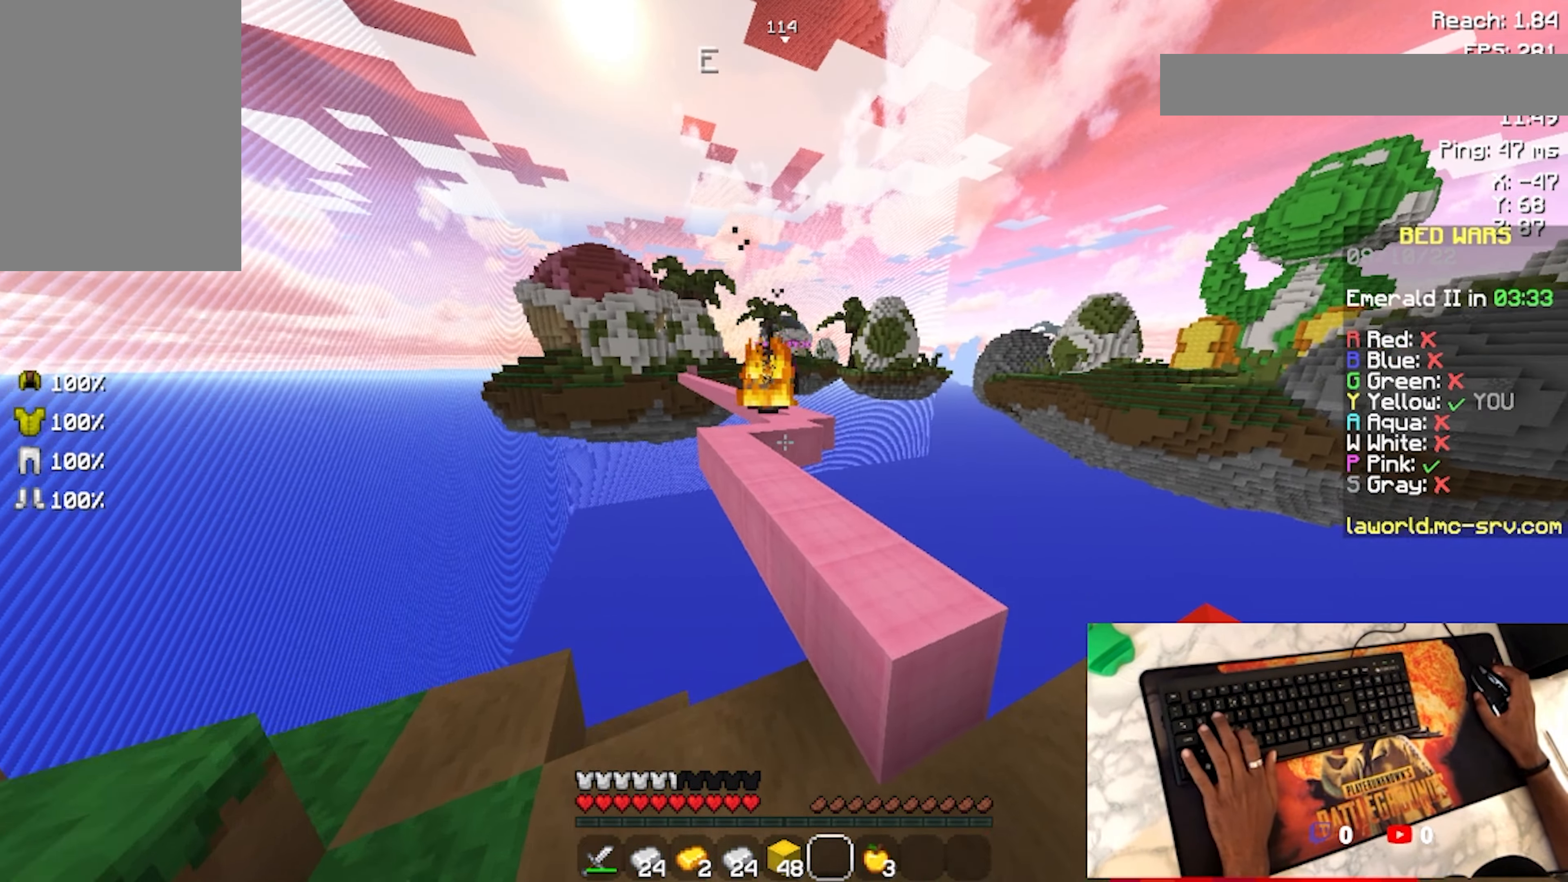
{"keys": [], "mouse": [], "events": [[133, "space", "down"], [300, "d", "down"], [300, "space", "up"], [433, "w", "up"], [500, "d", "up"]]}
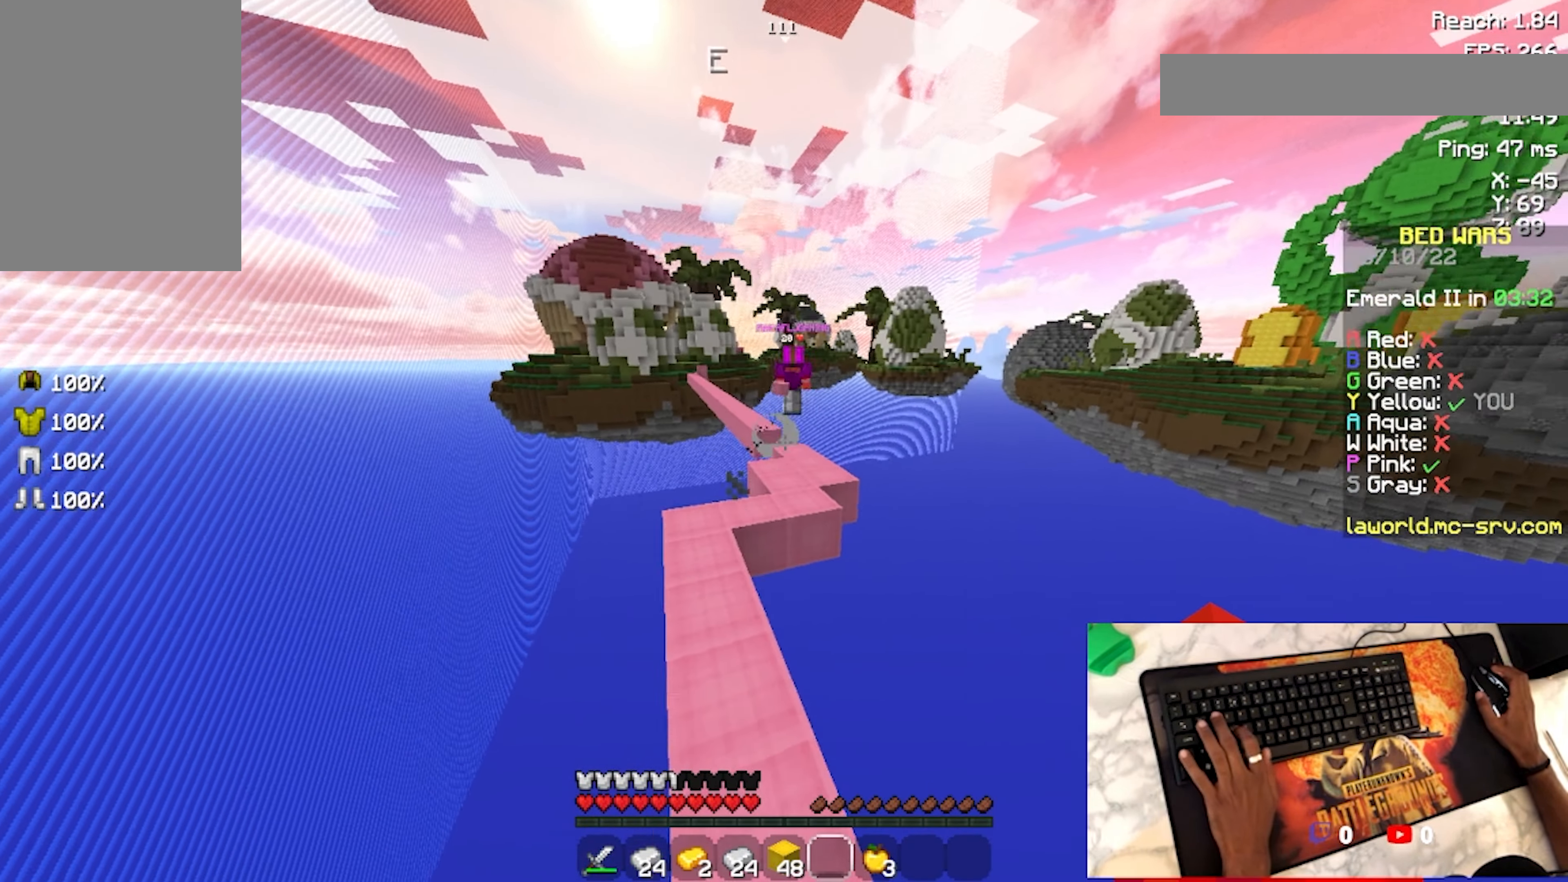
{"keys": ["w"], "mouse": [], "events": [[66, "a", "down"], [300, "a", "up"], [466, "w", "down"]]}